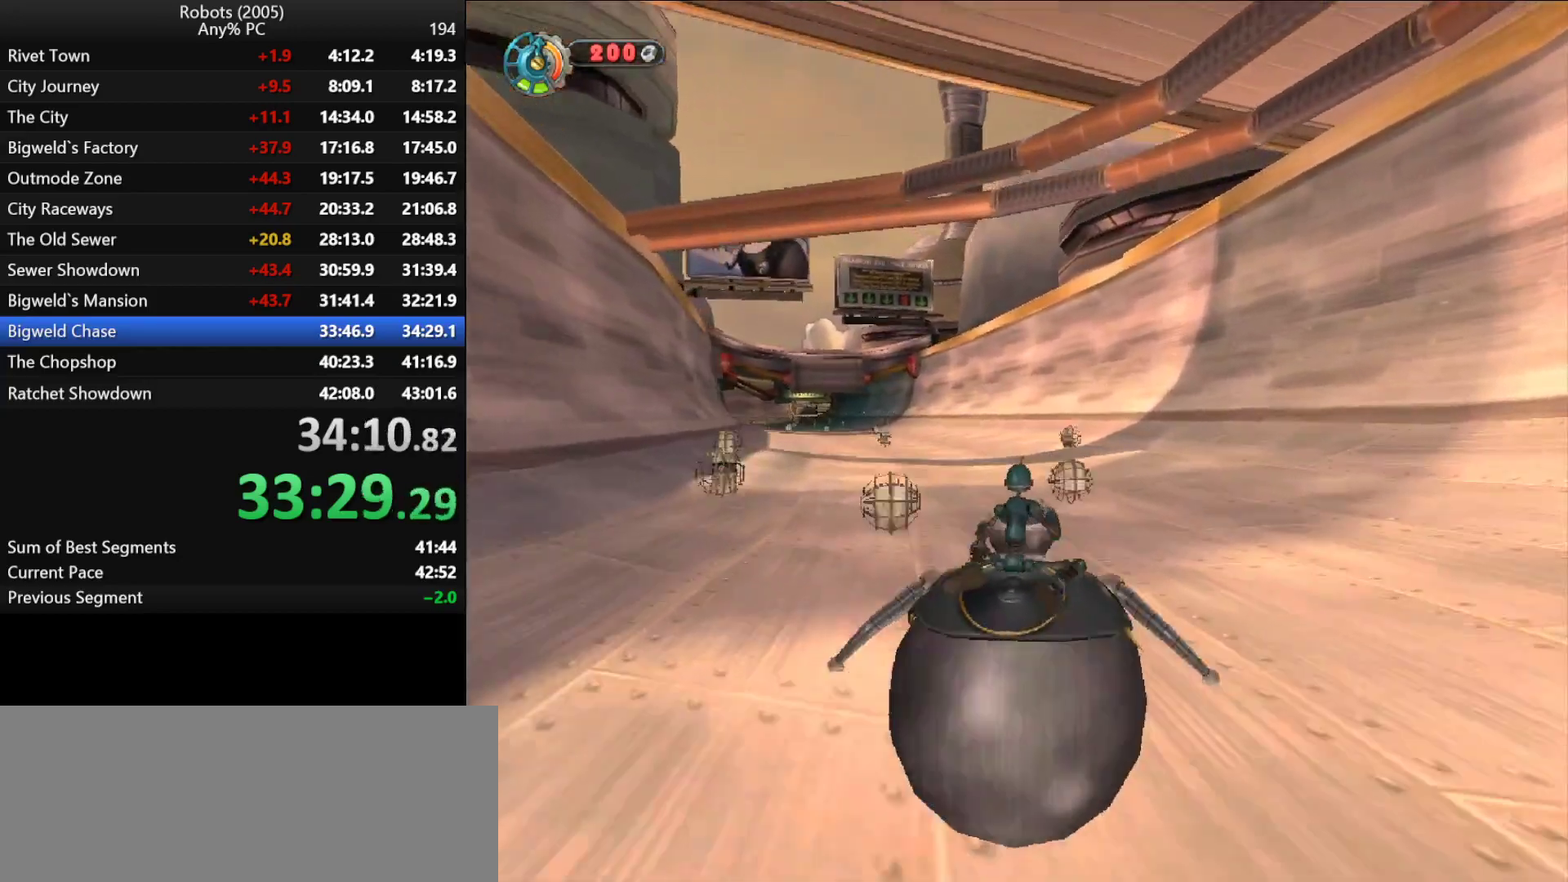
Gameplay with keyboard; each line is a JSON object with the keys held at the frame after it. "events" lists presses ("down") and releases ("up") of "a", "ctrl", "d", "down", "e", "escape", "k", "l", "left", "o", "p", "return", "right", "s", "semicolon", "shift", "space", "tab", "up" and "w" between this image and that frame as [ms after this image, input, new state], when the widget could be followed in between. No other keys are recorded. Mouse input is not recorded.
{"keys": ["w"], "events": [[50, "d", "up"], [233, "a", "down"], [416, "a", "up"]]}
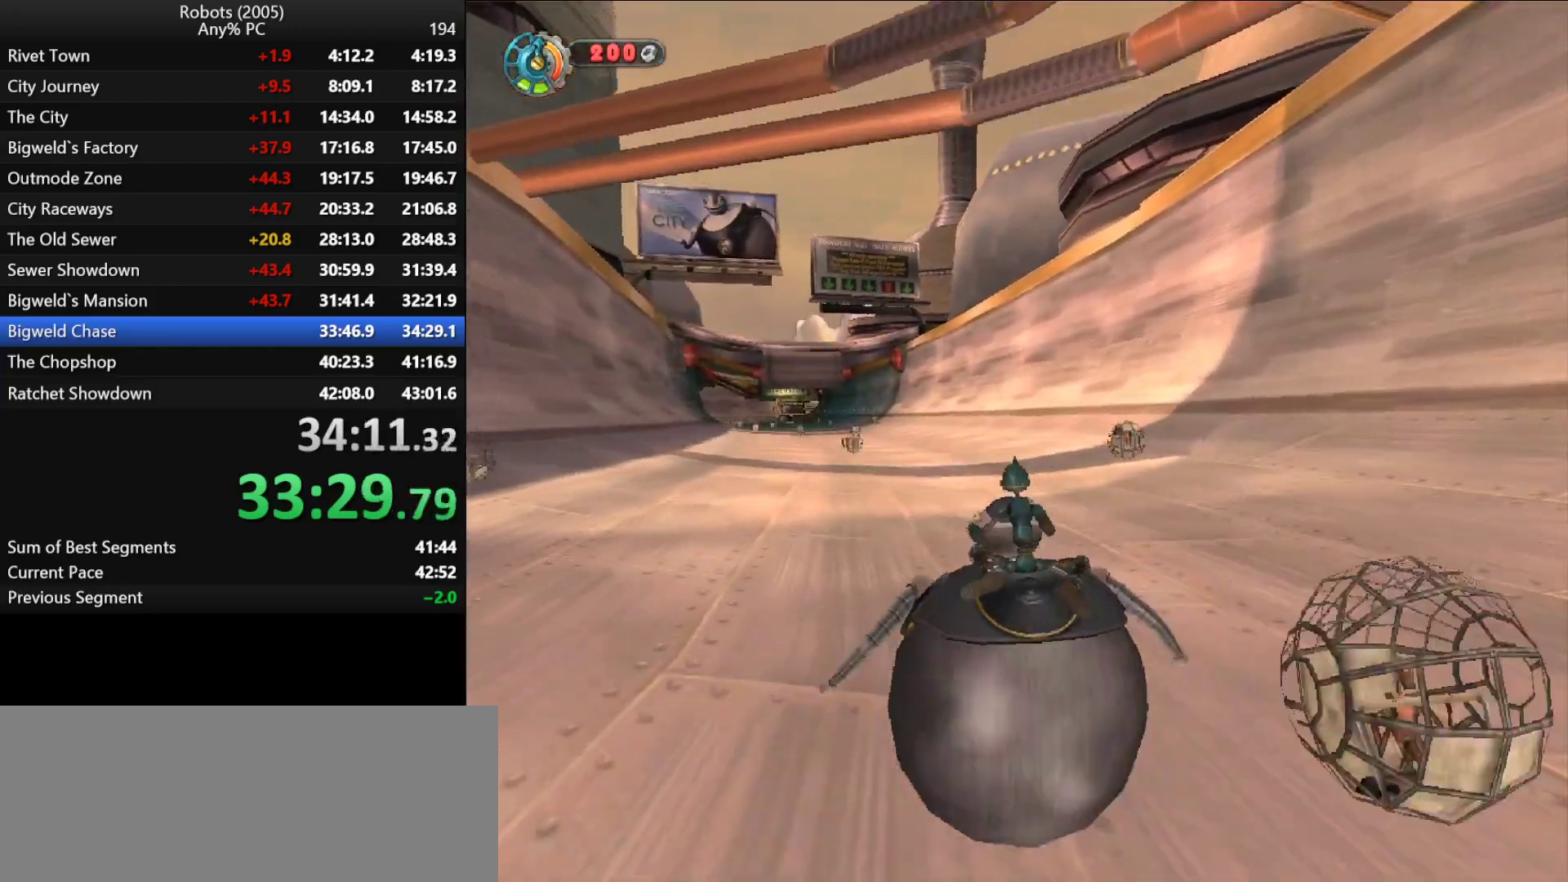
{"keys": ["w"], "events": [[250, "a", "down"], [300, "a", "up"]]}
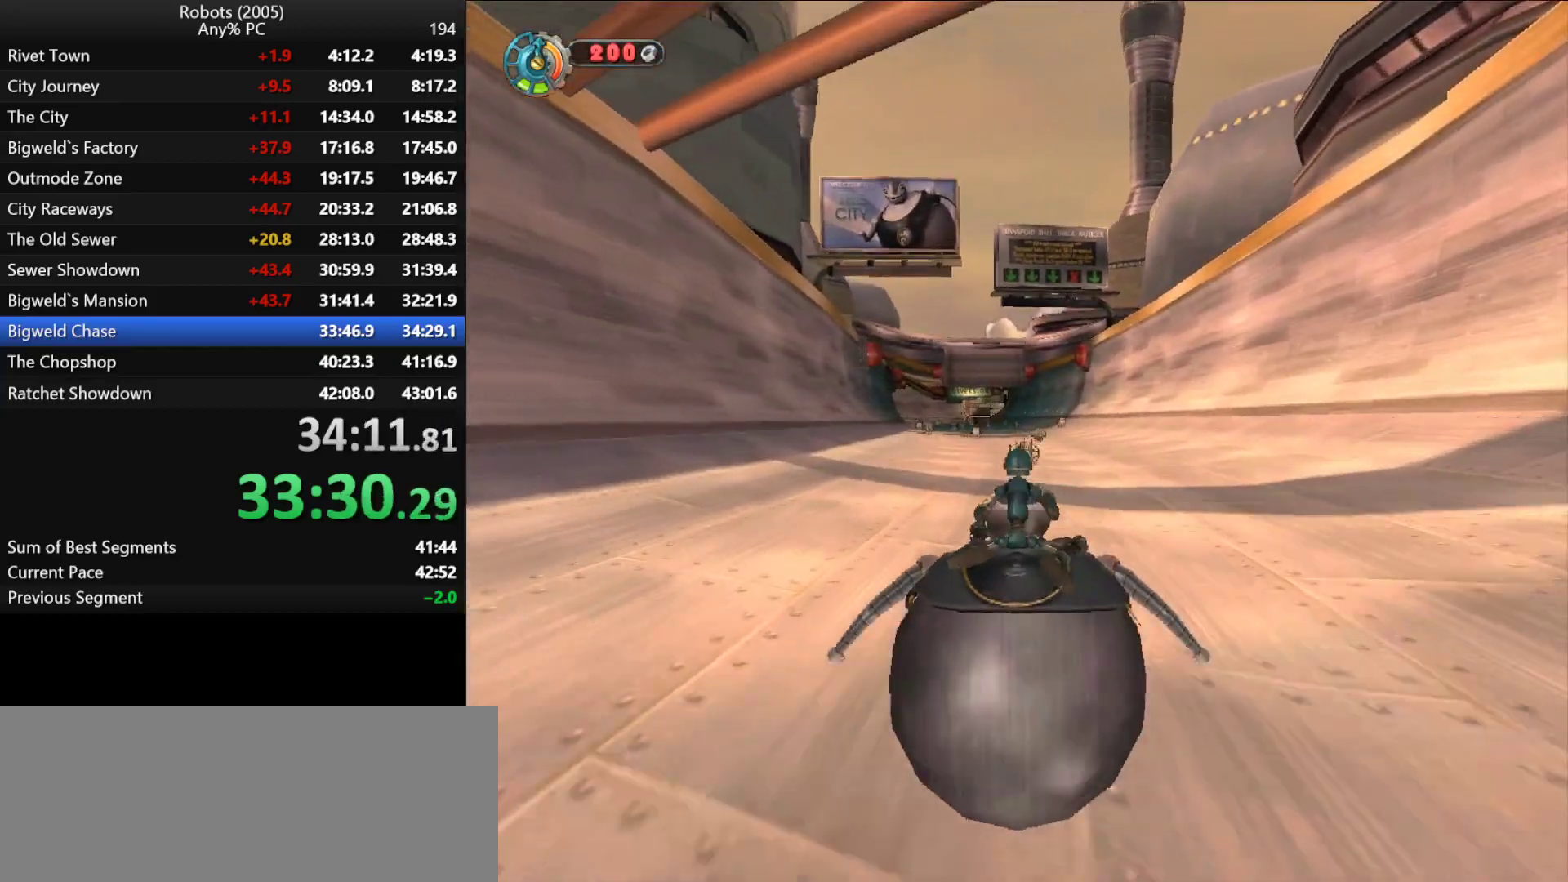
{"keys": ["w"], "events": [[166, "a", "down"], [316, "a", "up"]]}
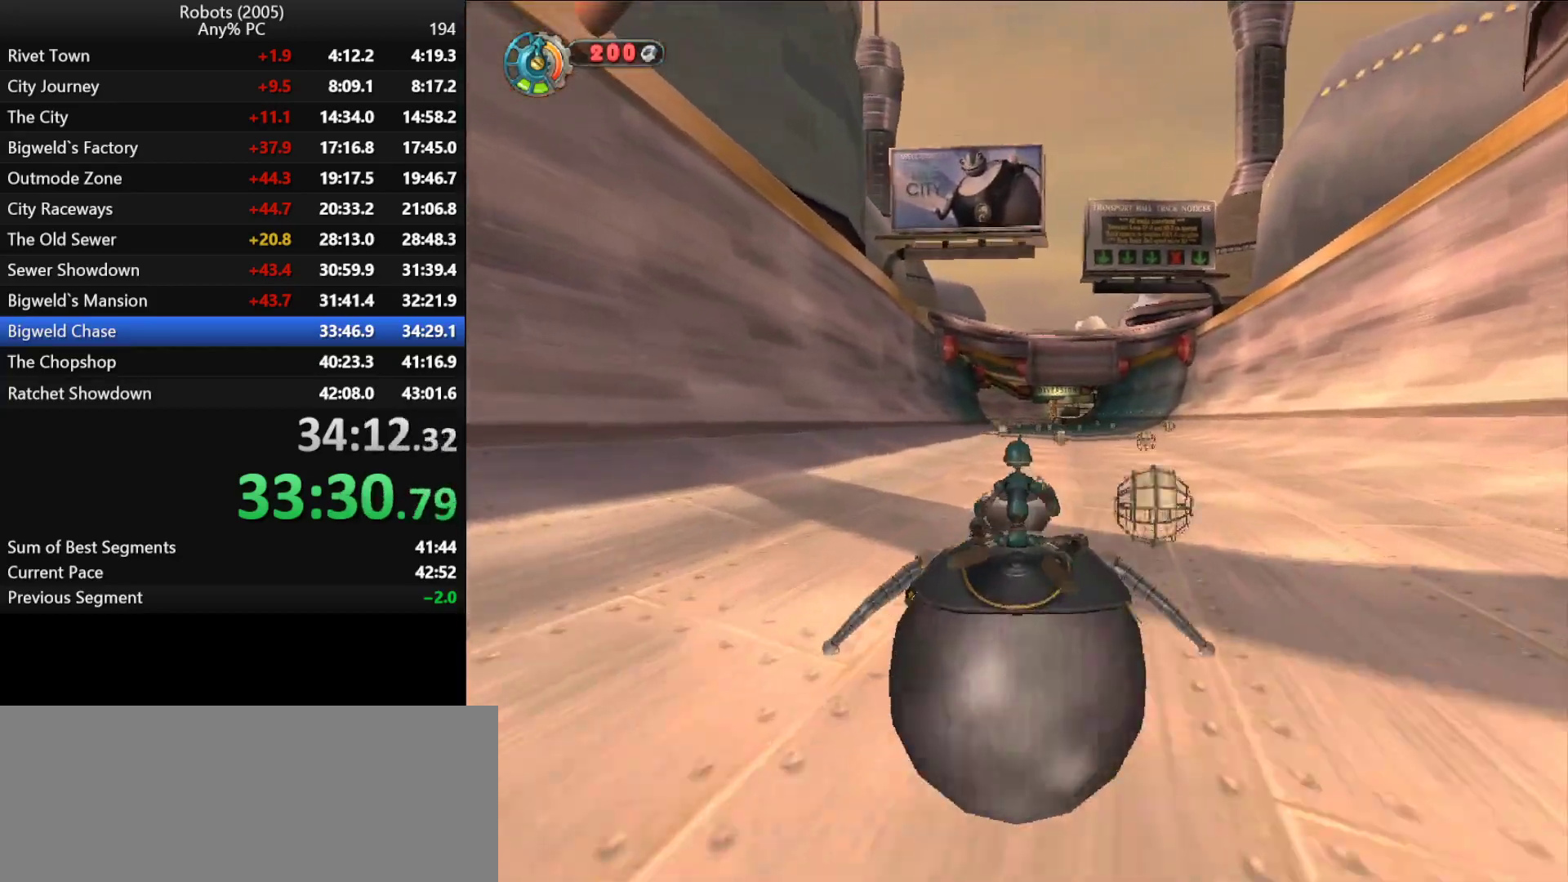
{"keys": ["w"], "events": []}
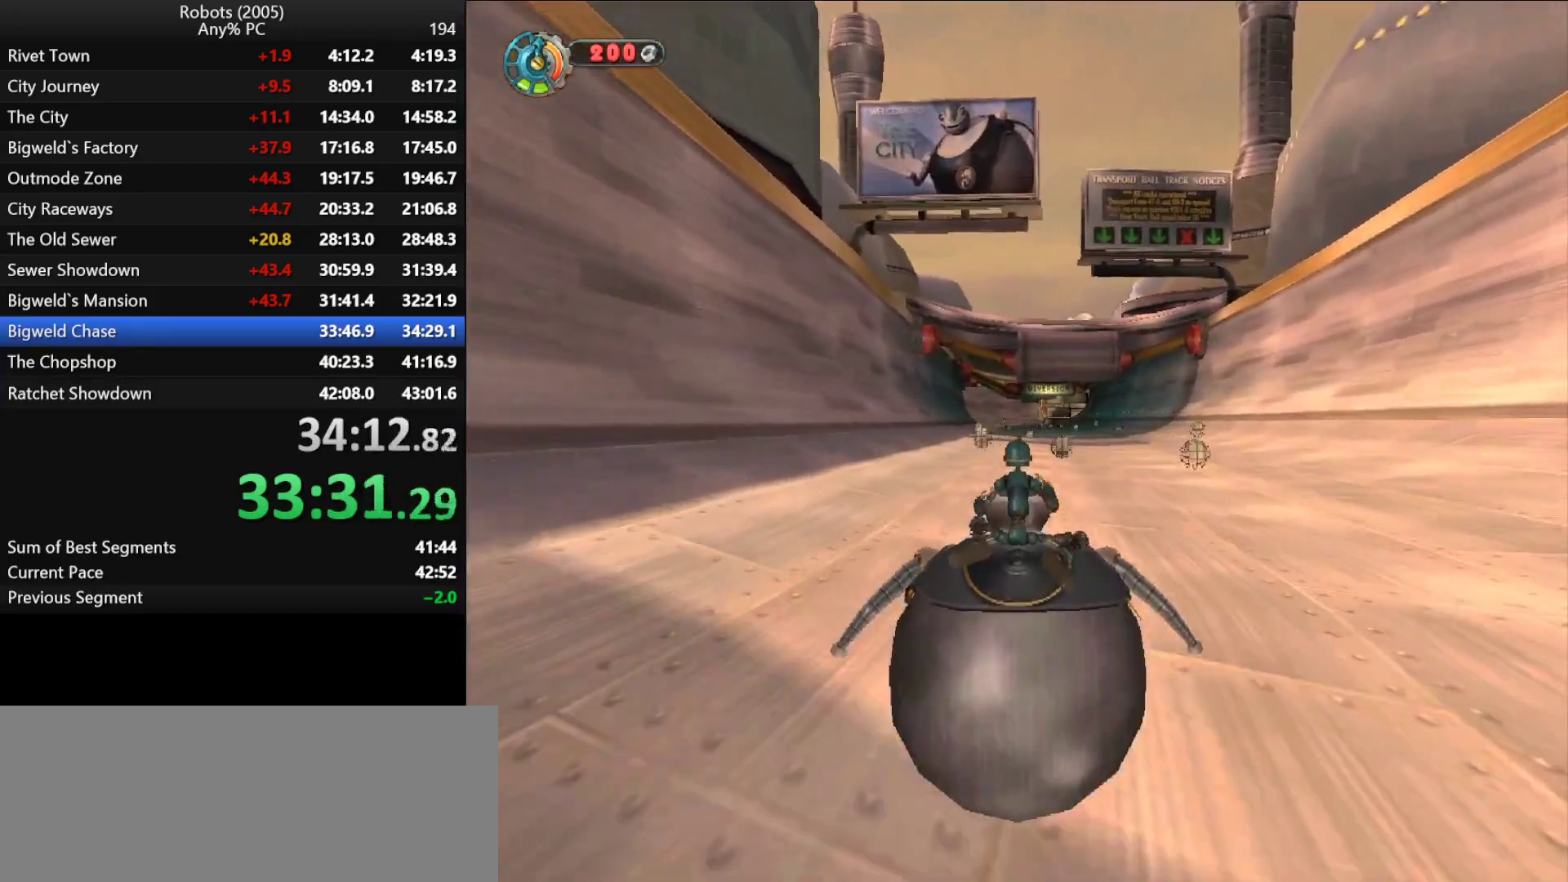
{"keys": ["w"], "events": [[200, "a", "down"], [250, "a", "up"]]}
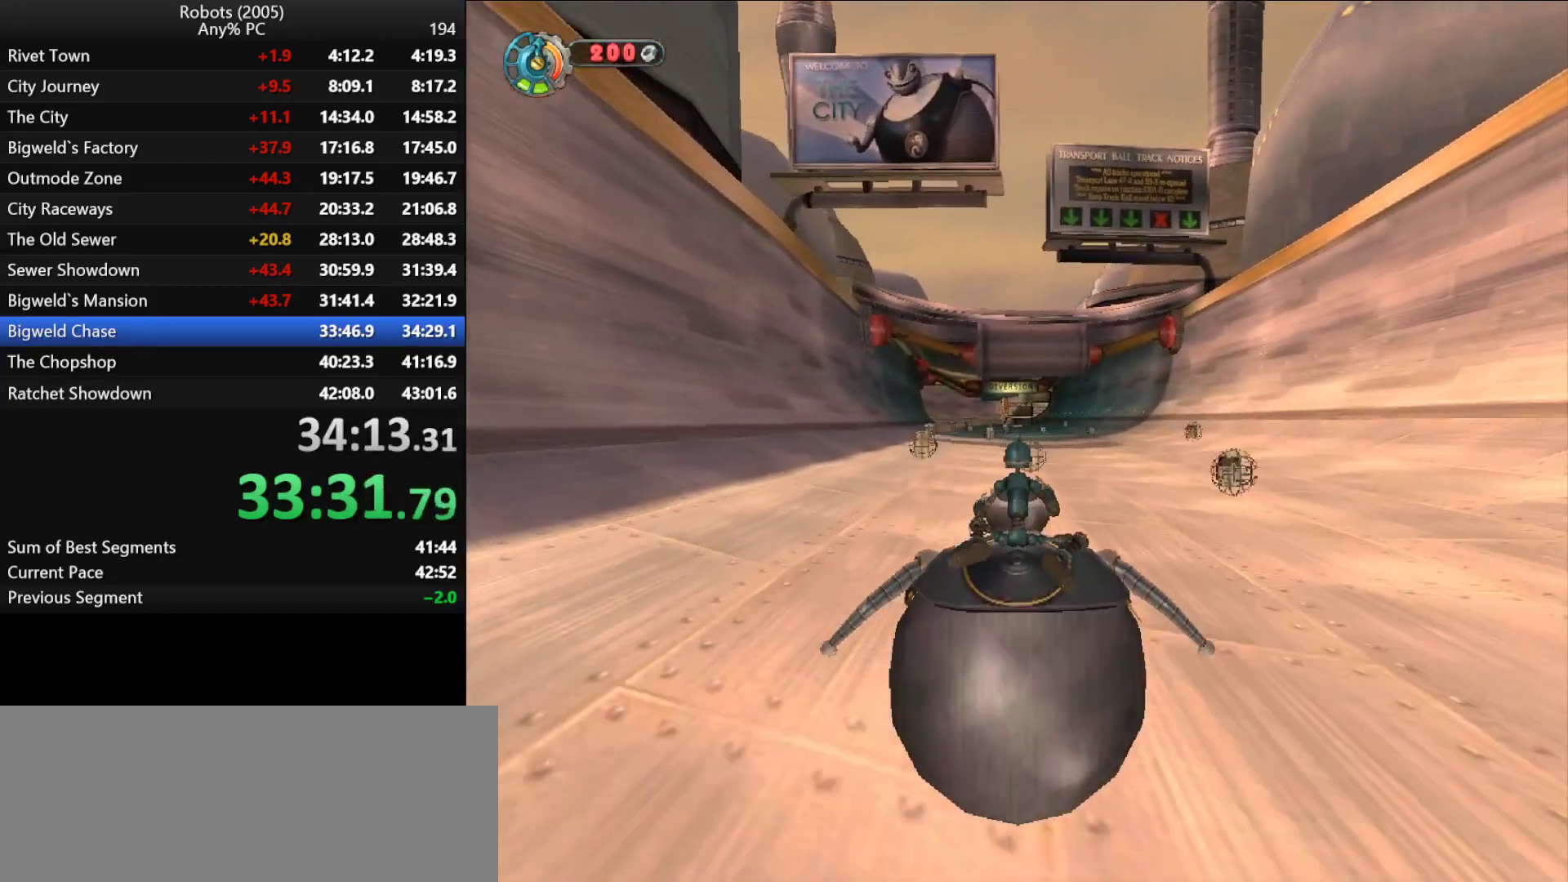
{"keys": ["w"], "events": [[116, "a", "down"], [266, "a", "up"]]}
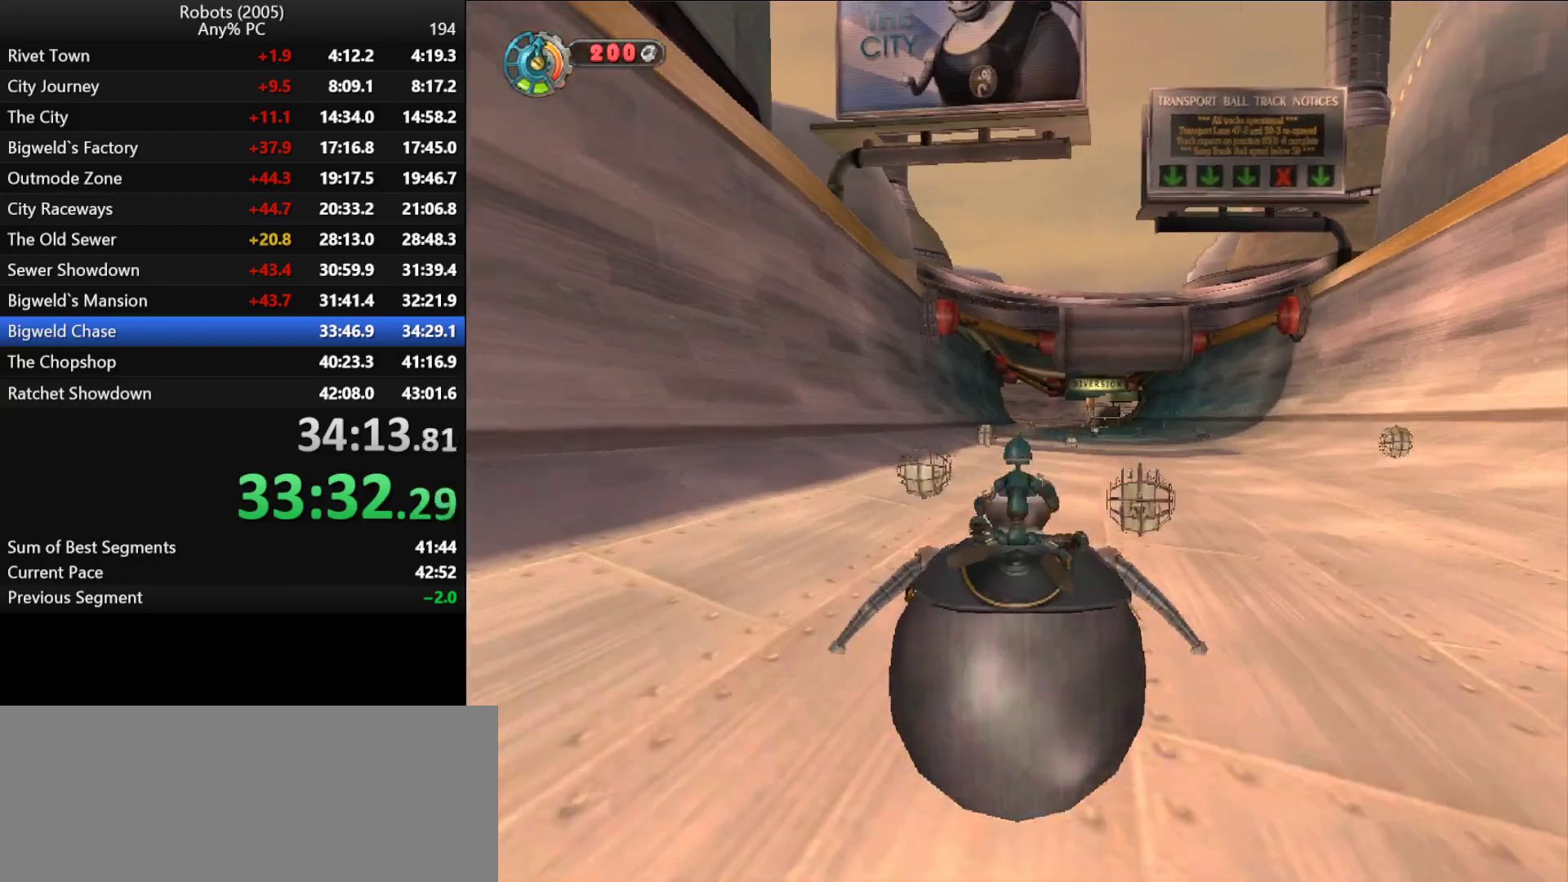
{"keys": ["w"], "events": []}
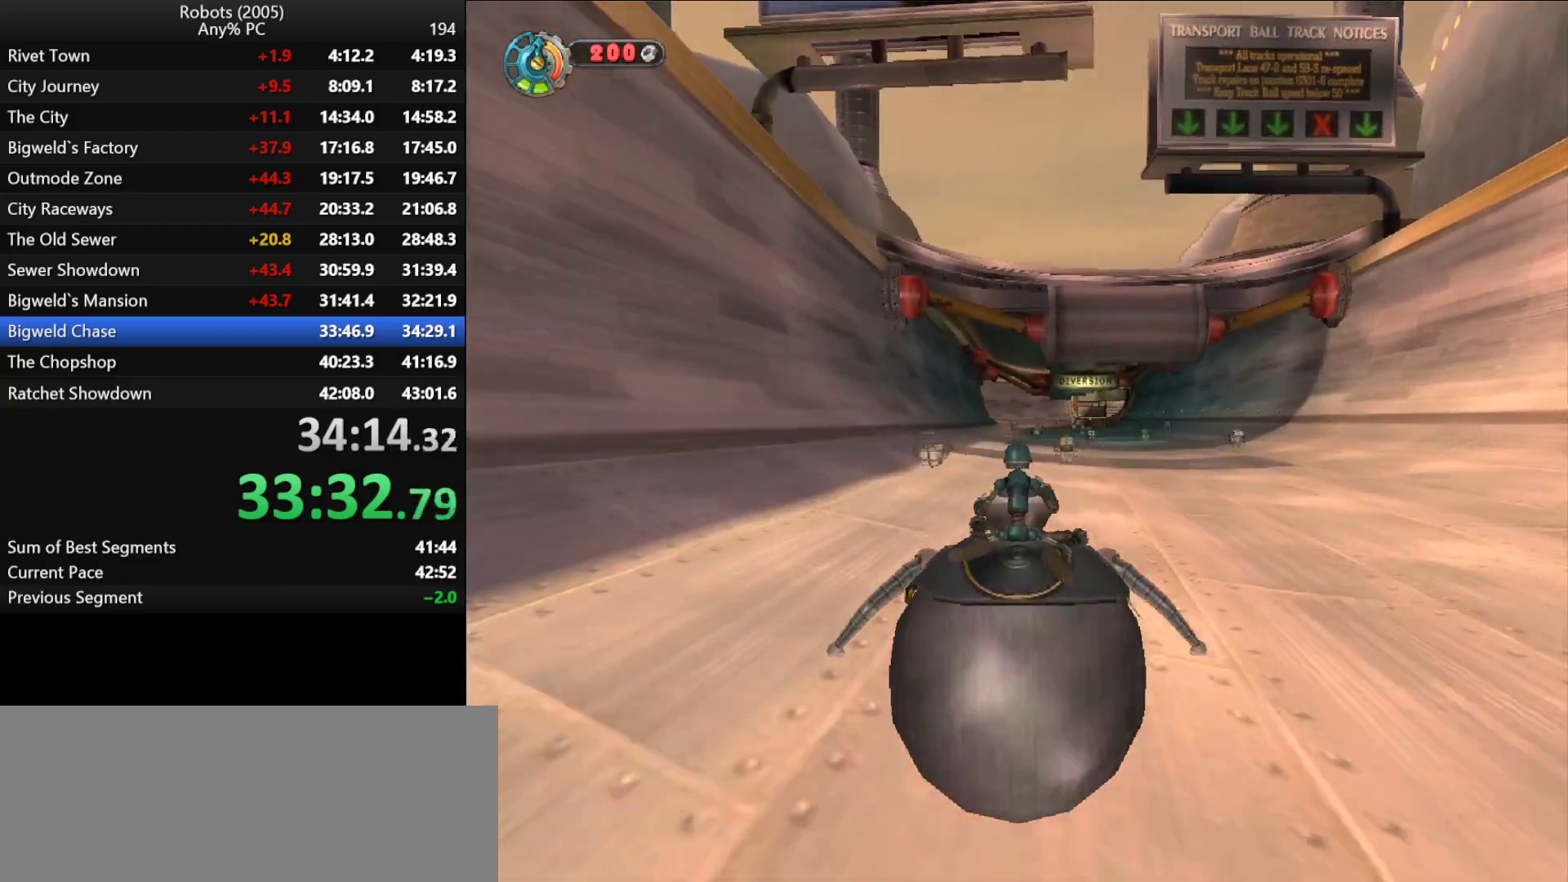
{"keys": ["a", "w"], "events": [[400, "a", "down"]]}
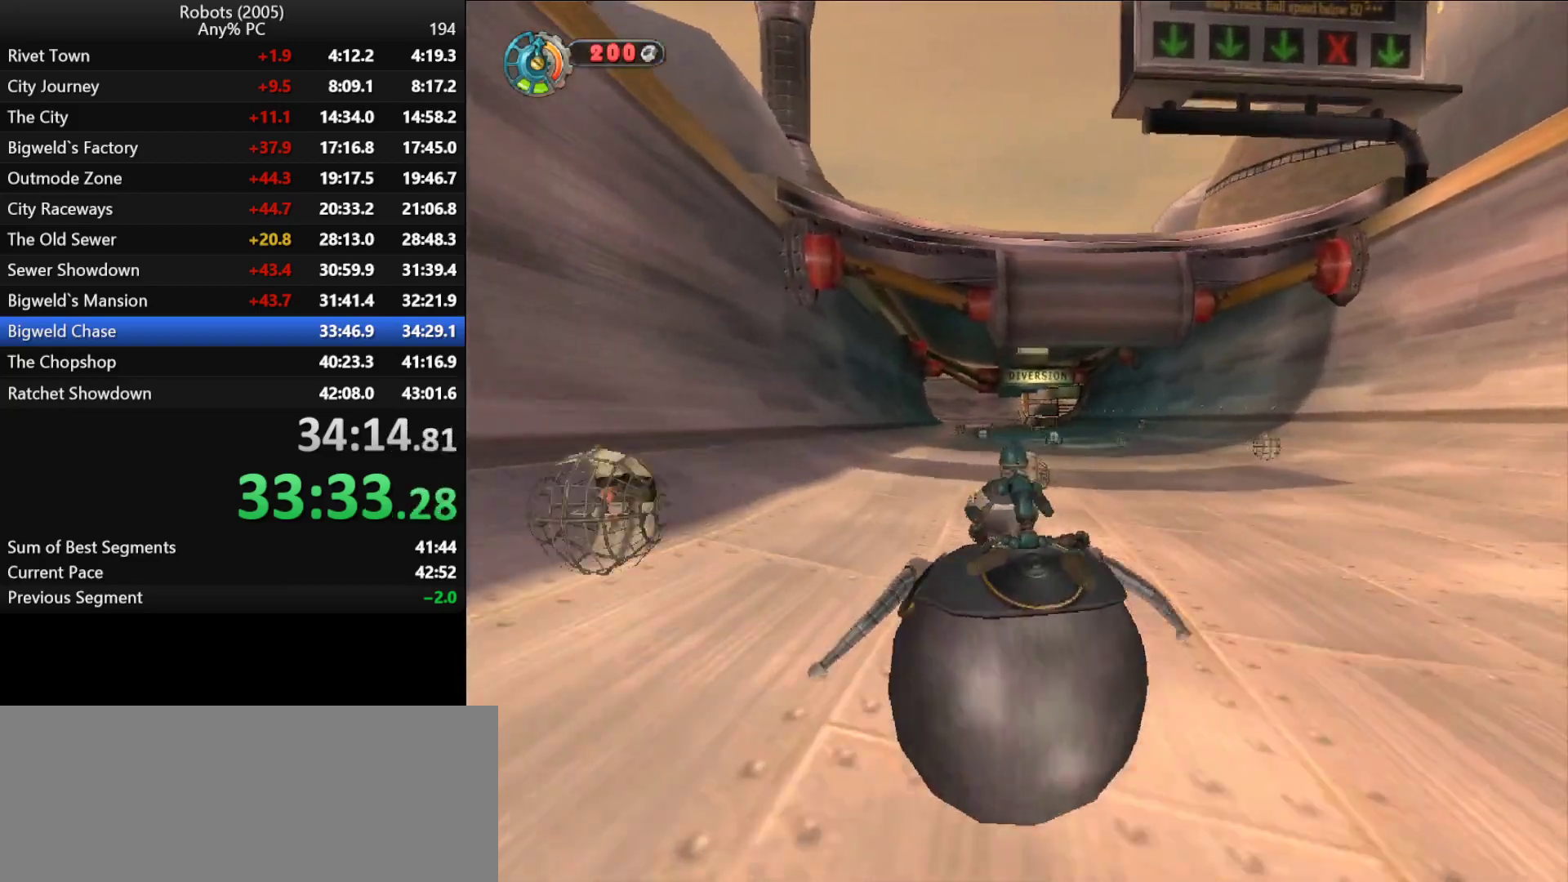
{"keys": ["w"], "events": [[83, "a", "up"]]}
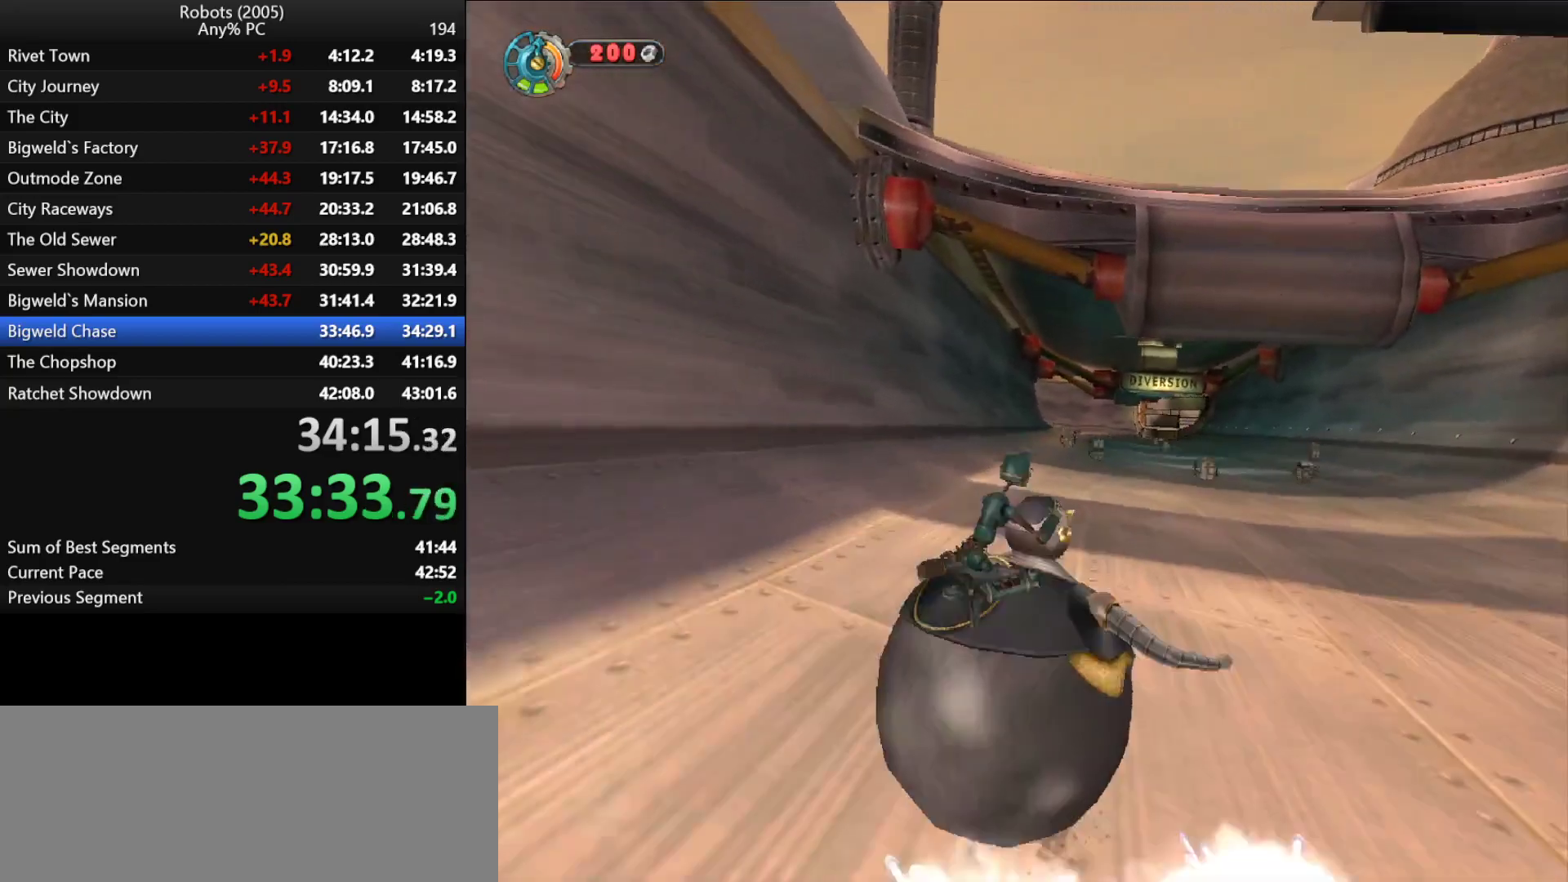
{"keys": ["d", "w"], "events": [[183, "d", "down"], [233, "d", "up"], [466, "d", "down"]]}
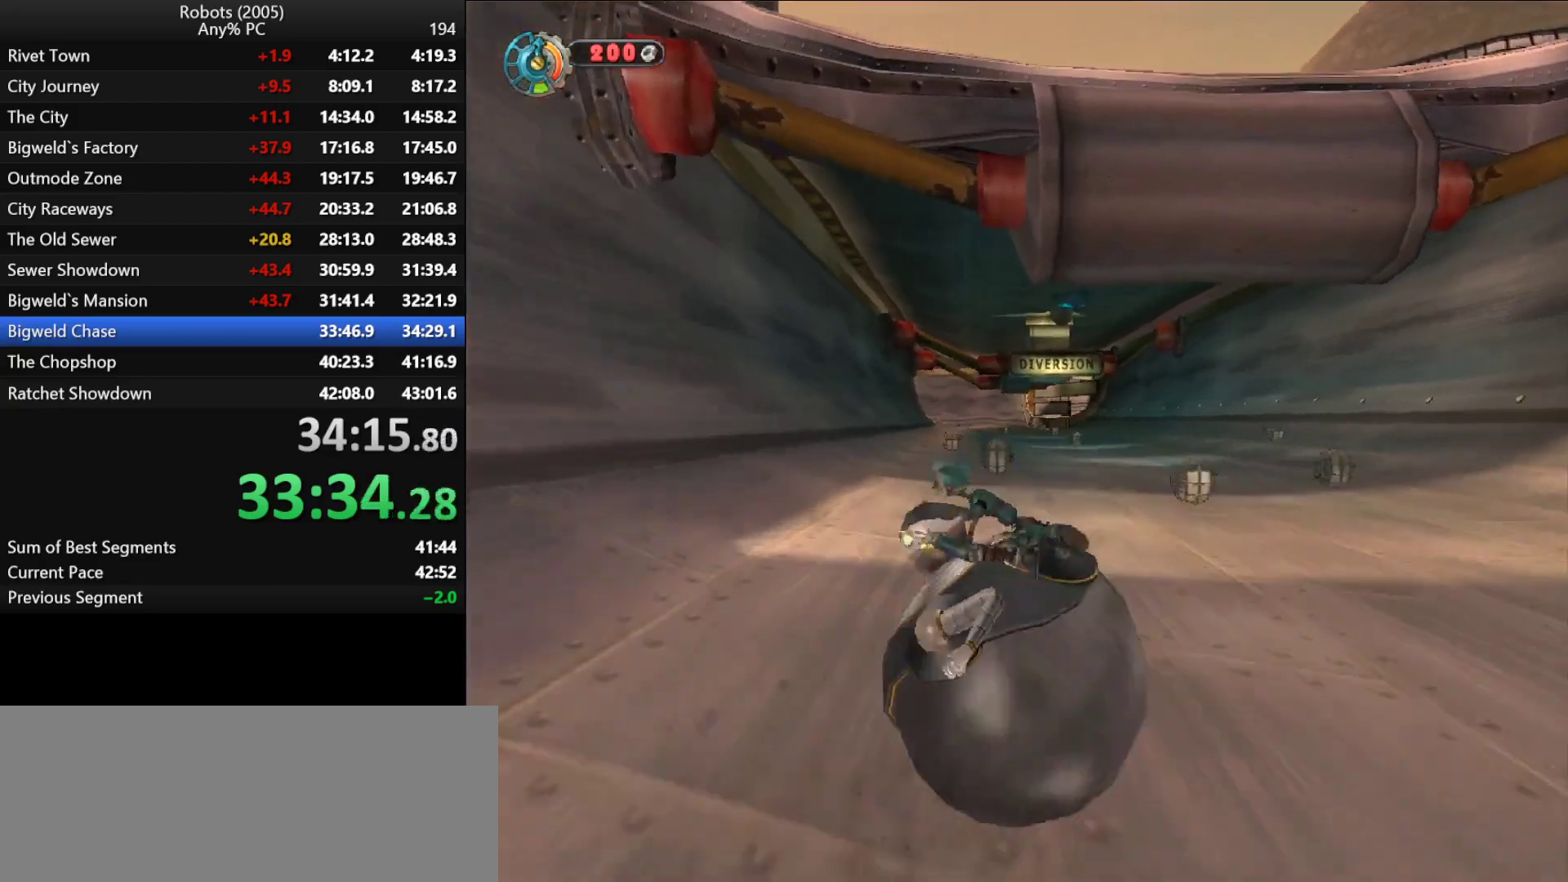
{"keys": ["w"], "events": [[66, "d", "up"], [300, "d", "down"], [383, "d", "up"]]}
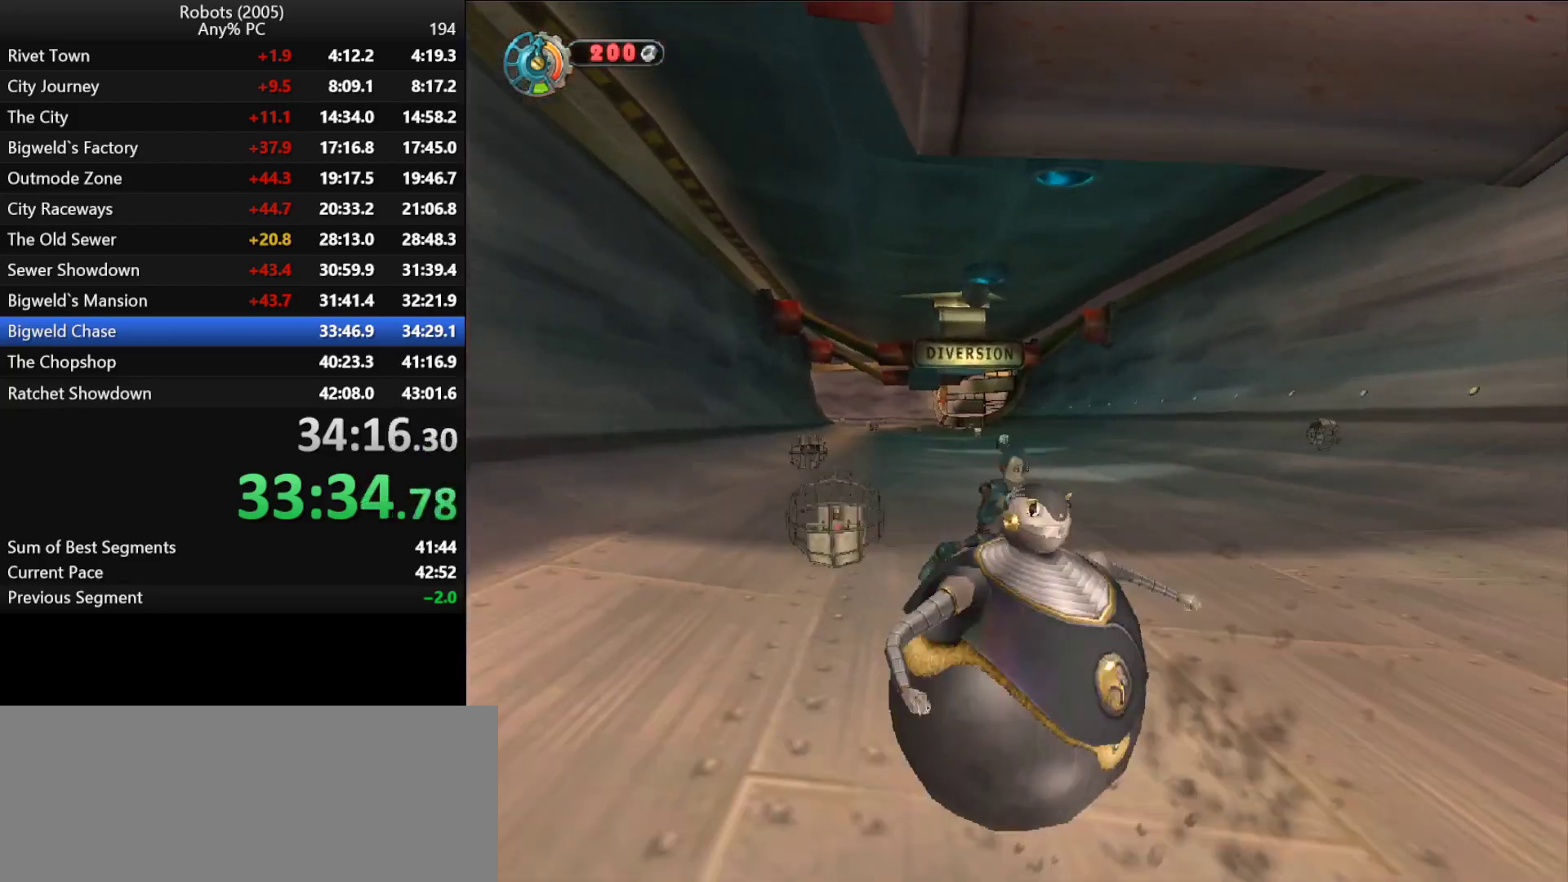
{"keys": ["w"], "events": [[216, "a", "down"], [266, "a", "up"]]}
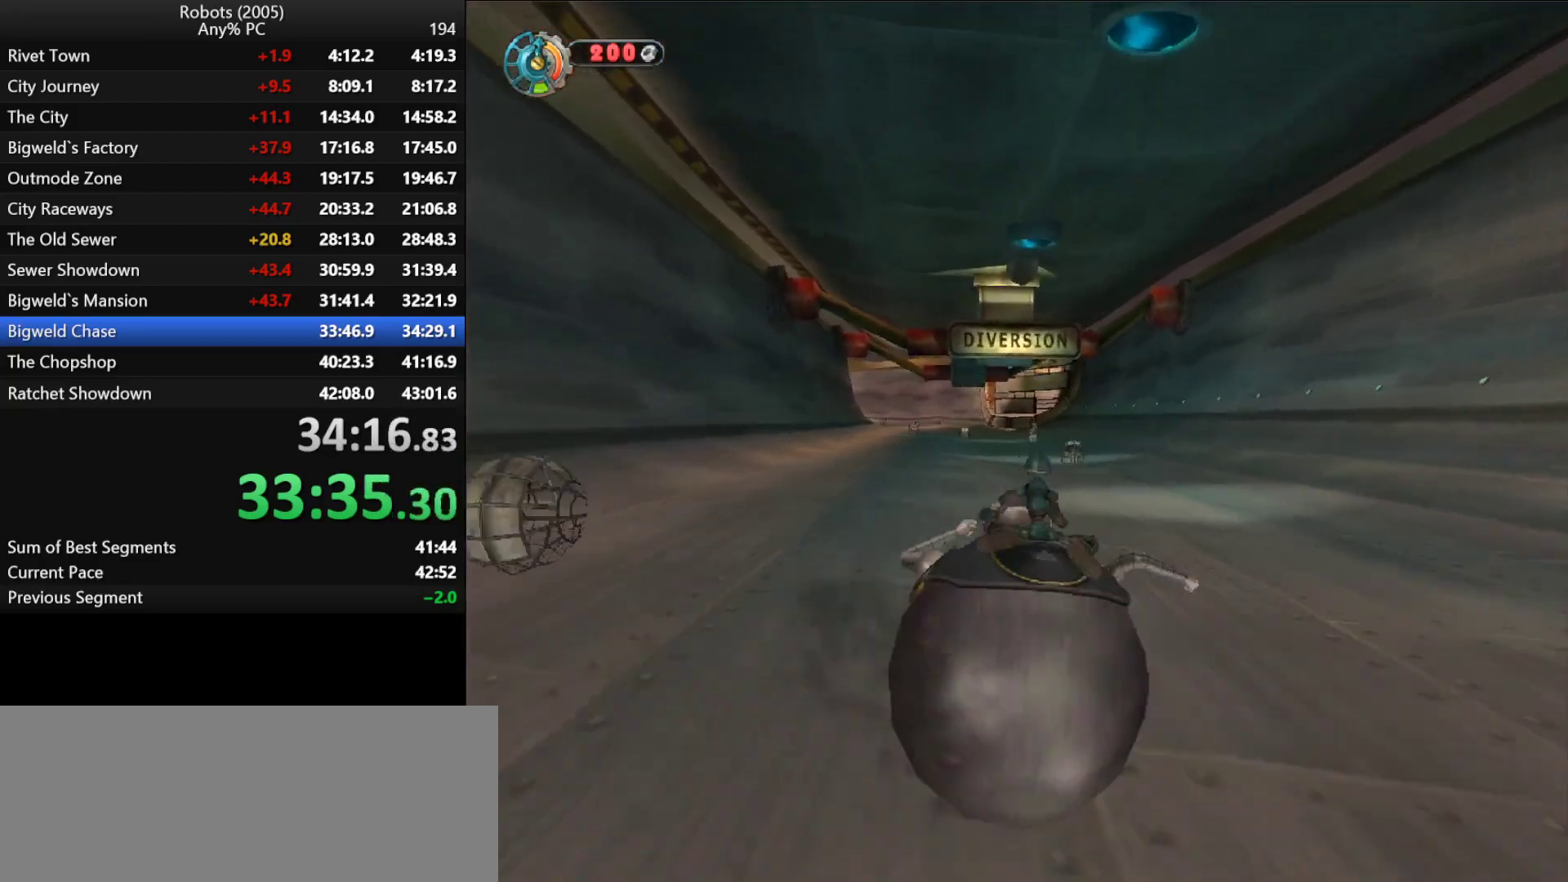
{"keys": ["w"], "events": []}
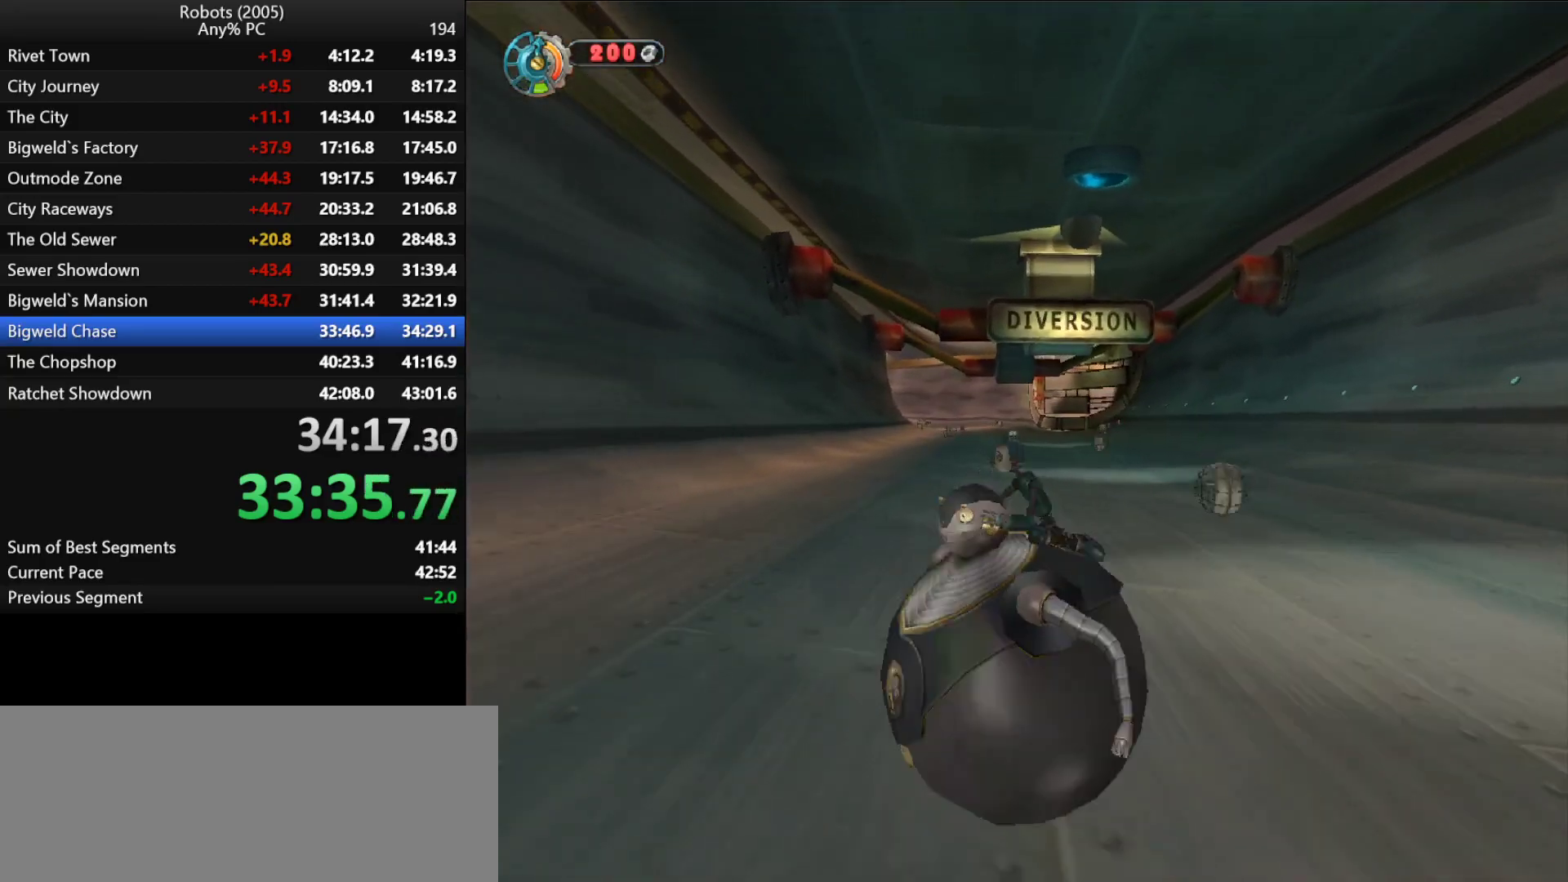
{"keys": ["w"], "events": [[200, "a", "down"], [250, "a", "up"]]}
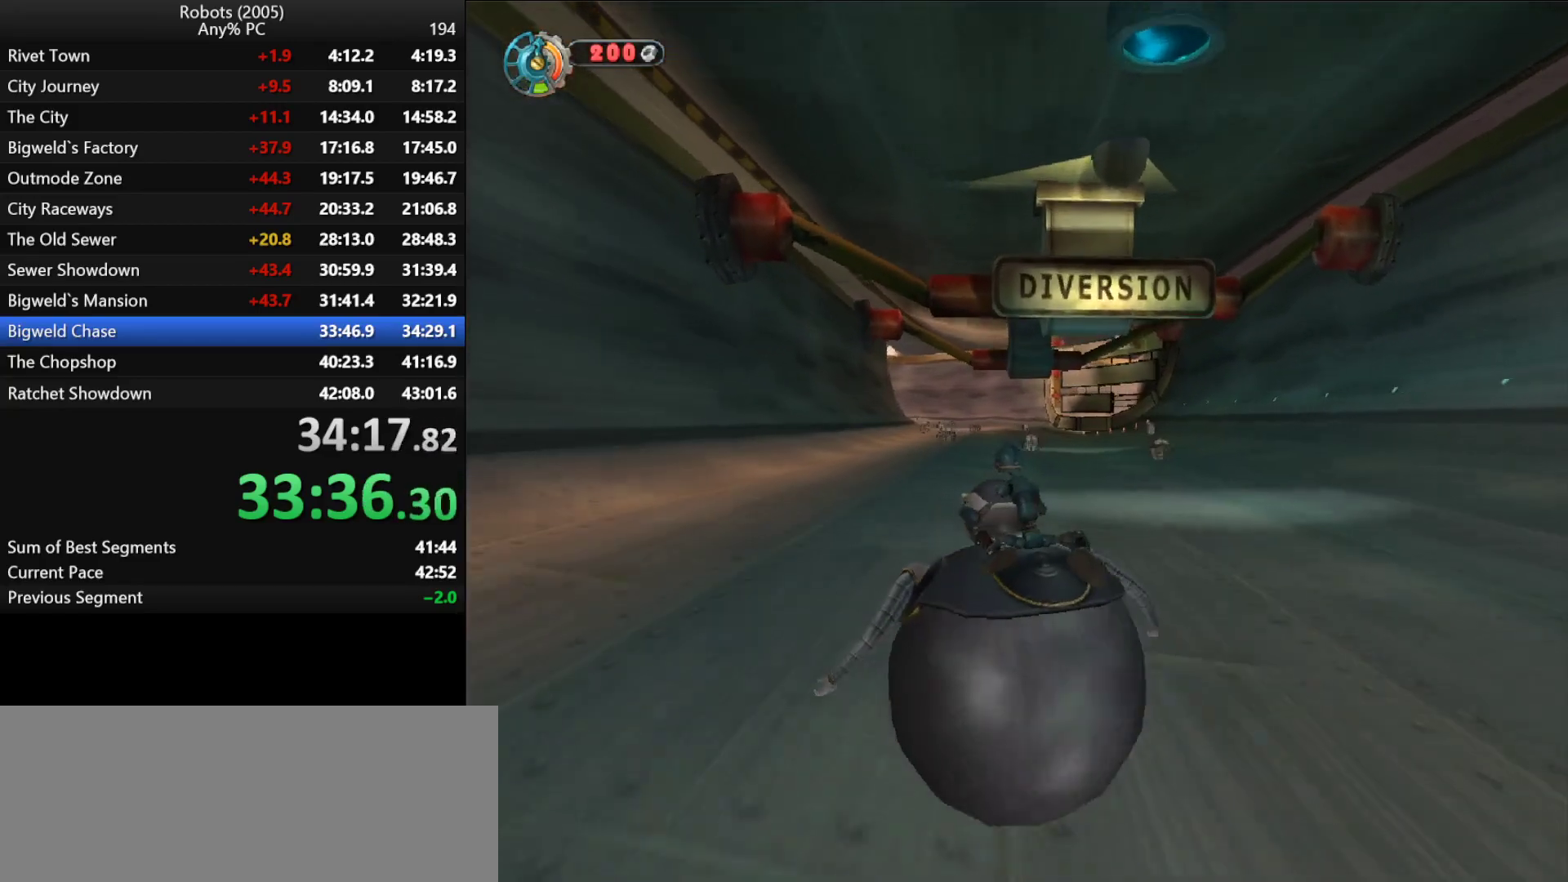
{"keys": ["w"], "events": [[83, "a", "down"], [133, "a", "up"], [400, "a", "down"], [450, "a", "up"]]}
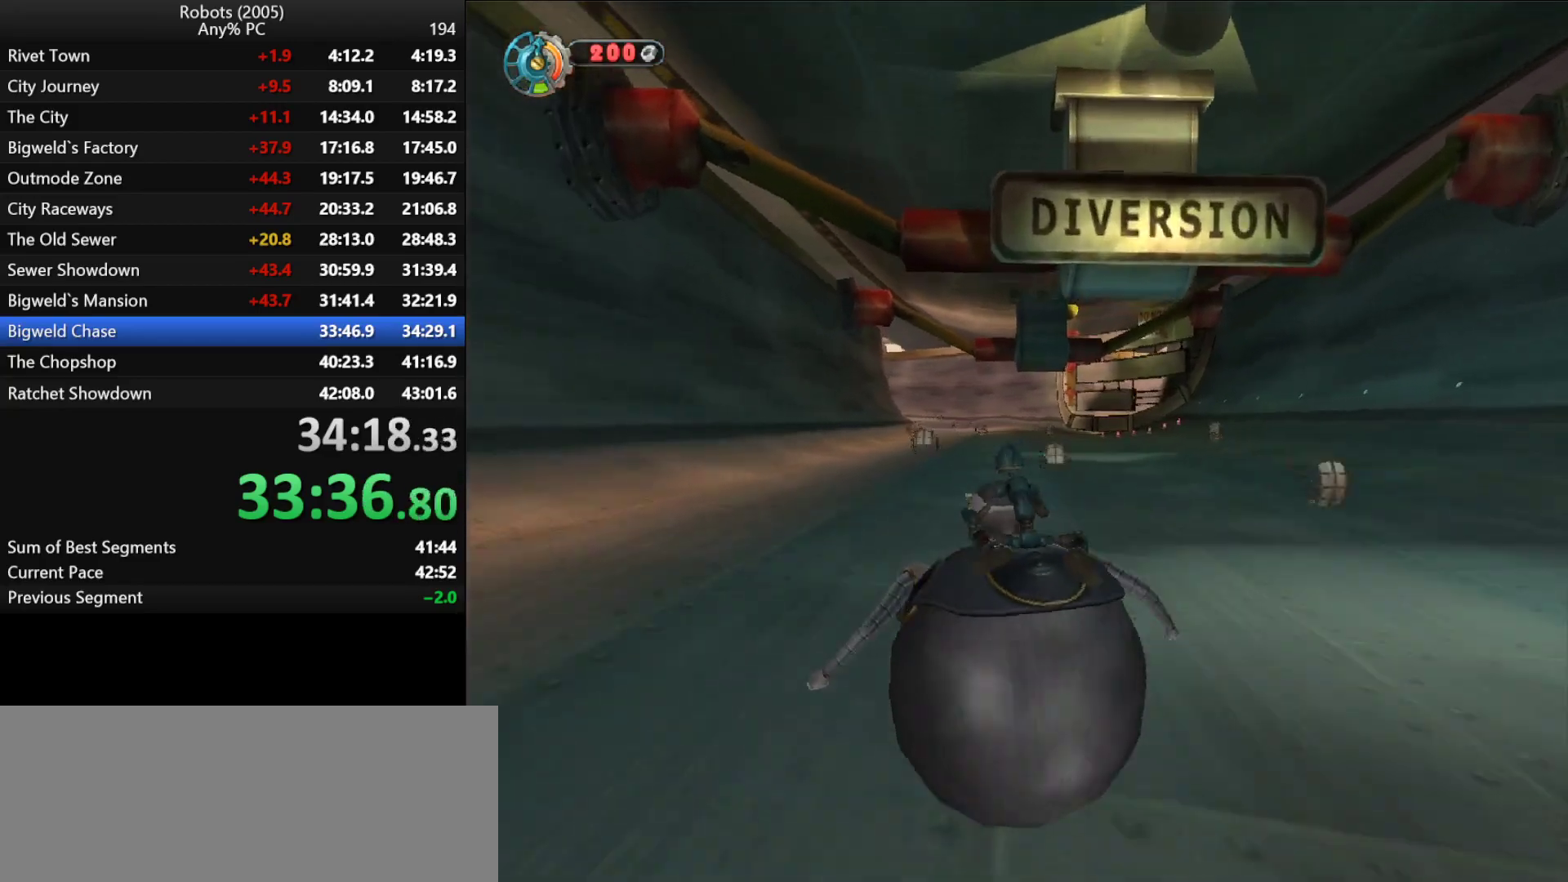
{"keys": ["w"], "events": [[233, "a", "down"], [316, "a", "up"]]}
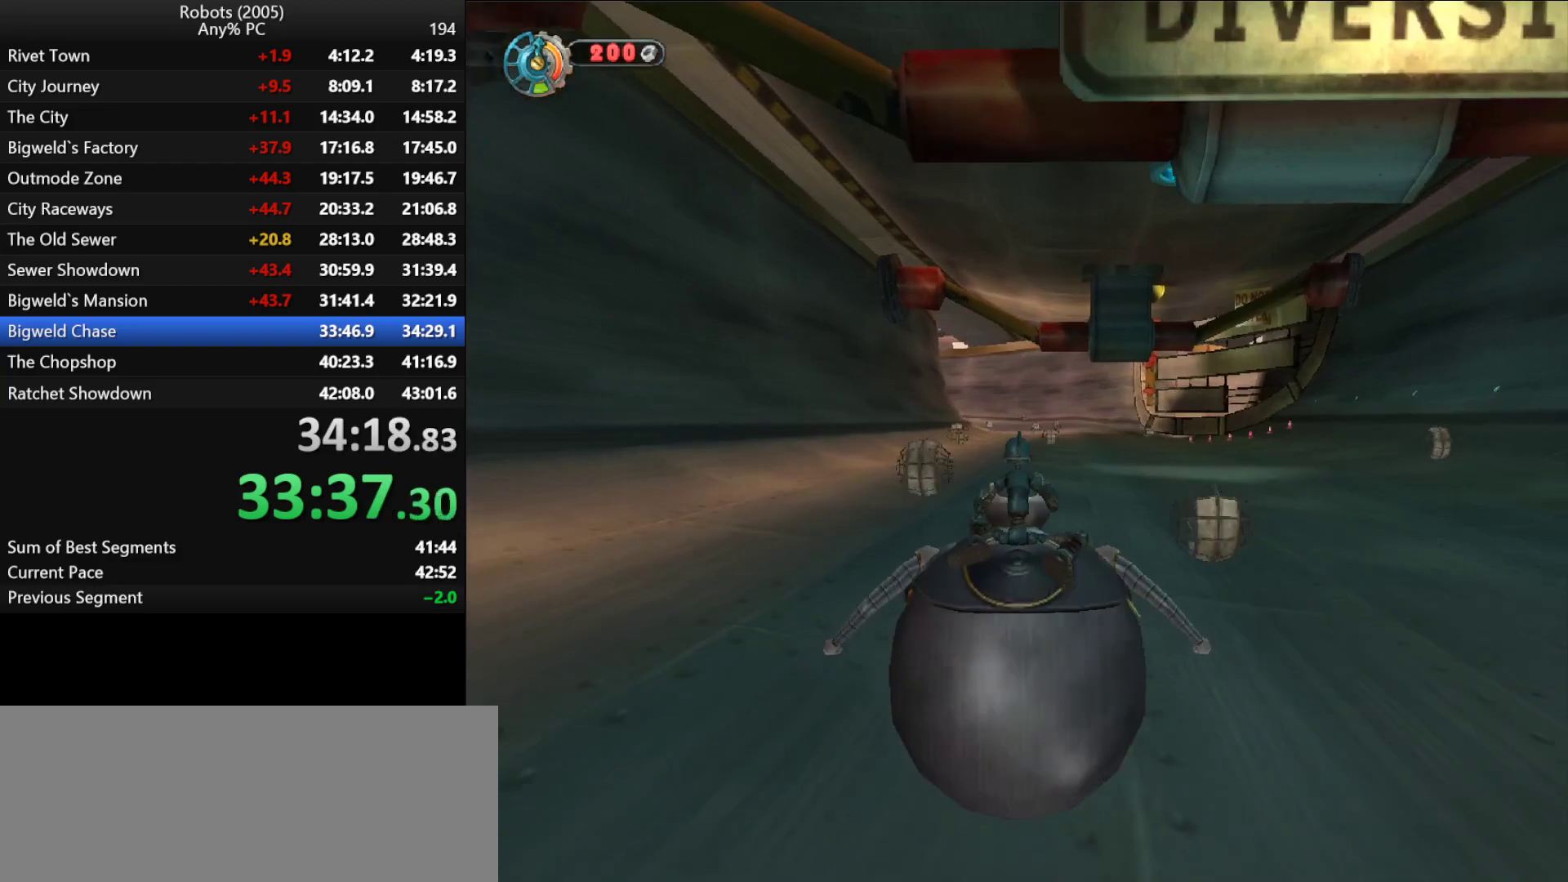
{"keys": ["w"], "events": [[200, "d", "down"], [250, "d", "up"]]}
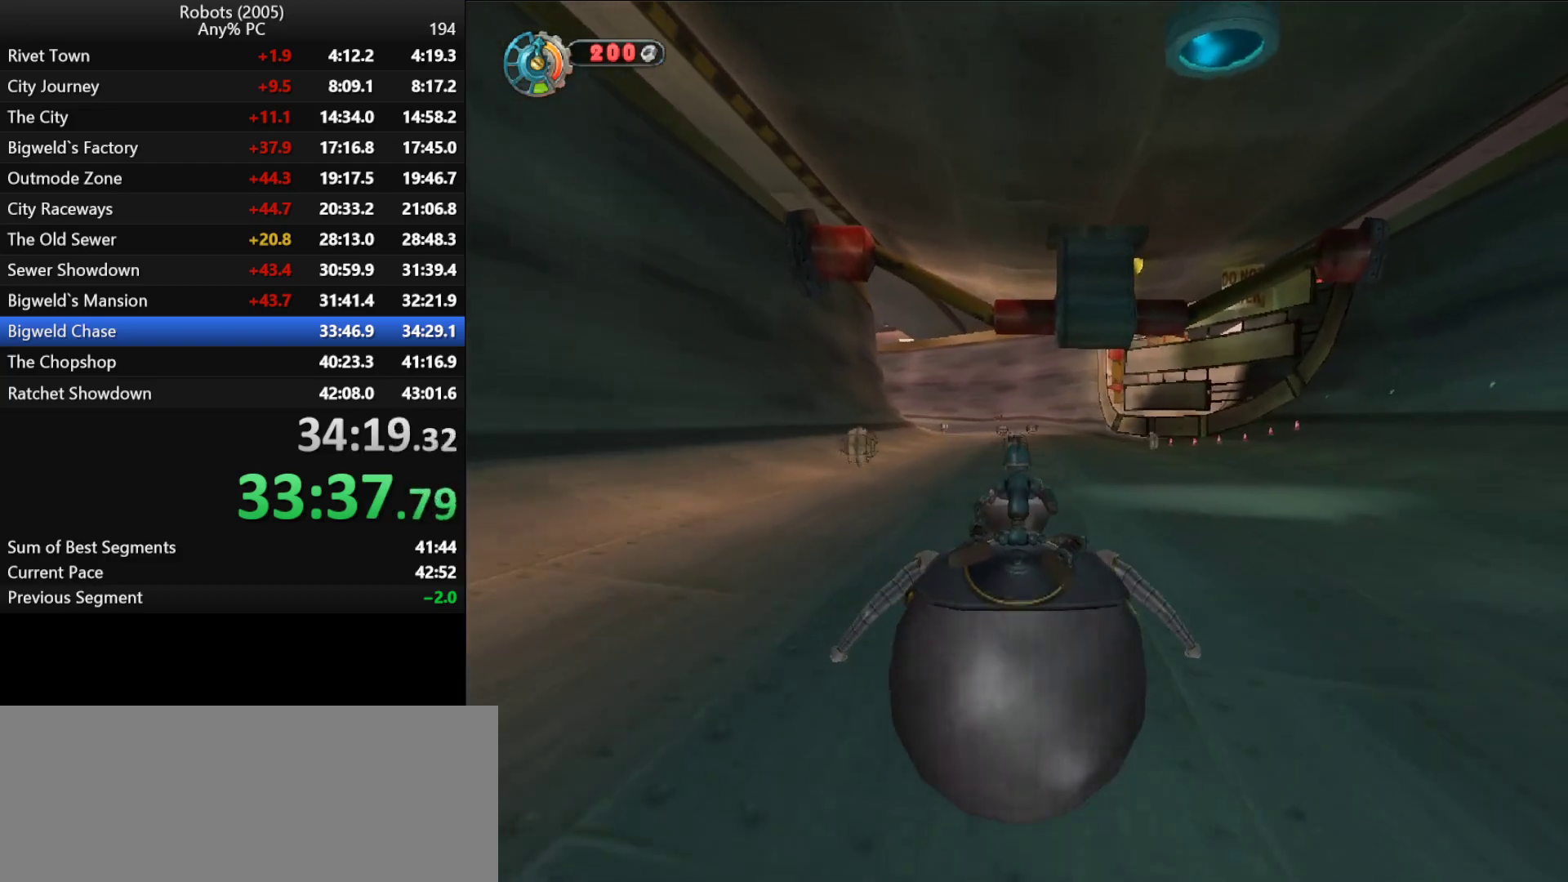
{"keys": ["w"], "events": [[166, "d", "down"], [316, "d", "up"]]}
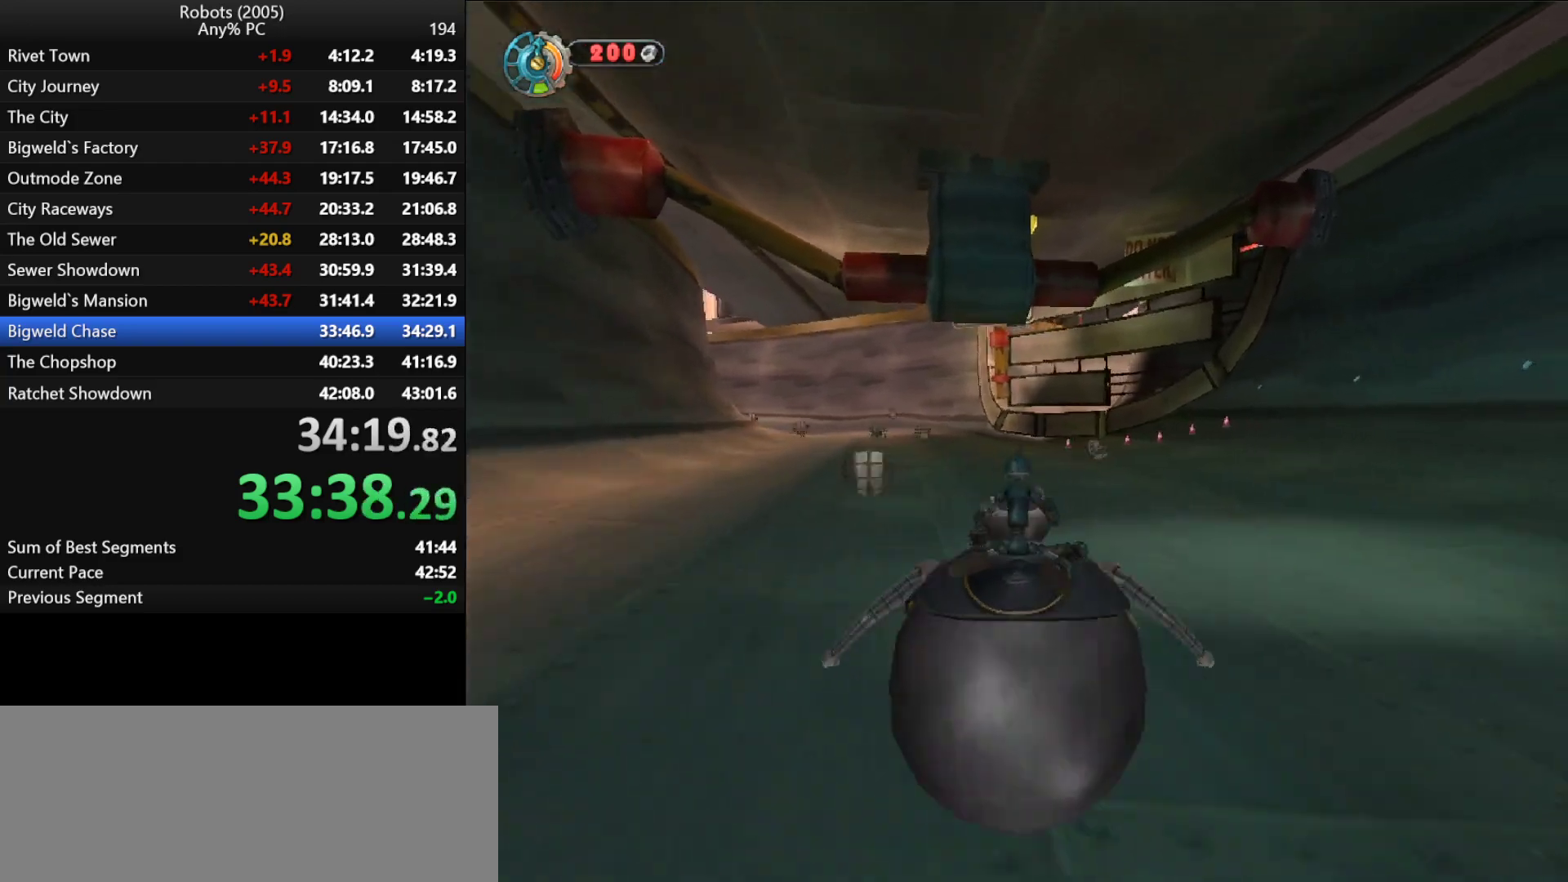
{"keys": ["w"], "events": [[283, "a", "down"], [416, "a", "up"]]}
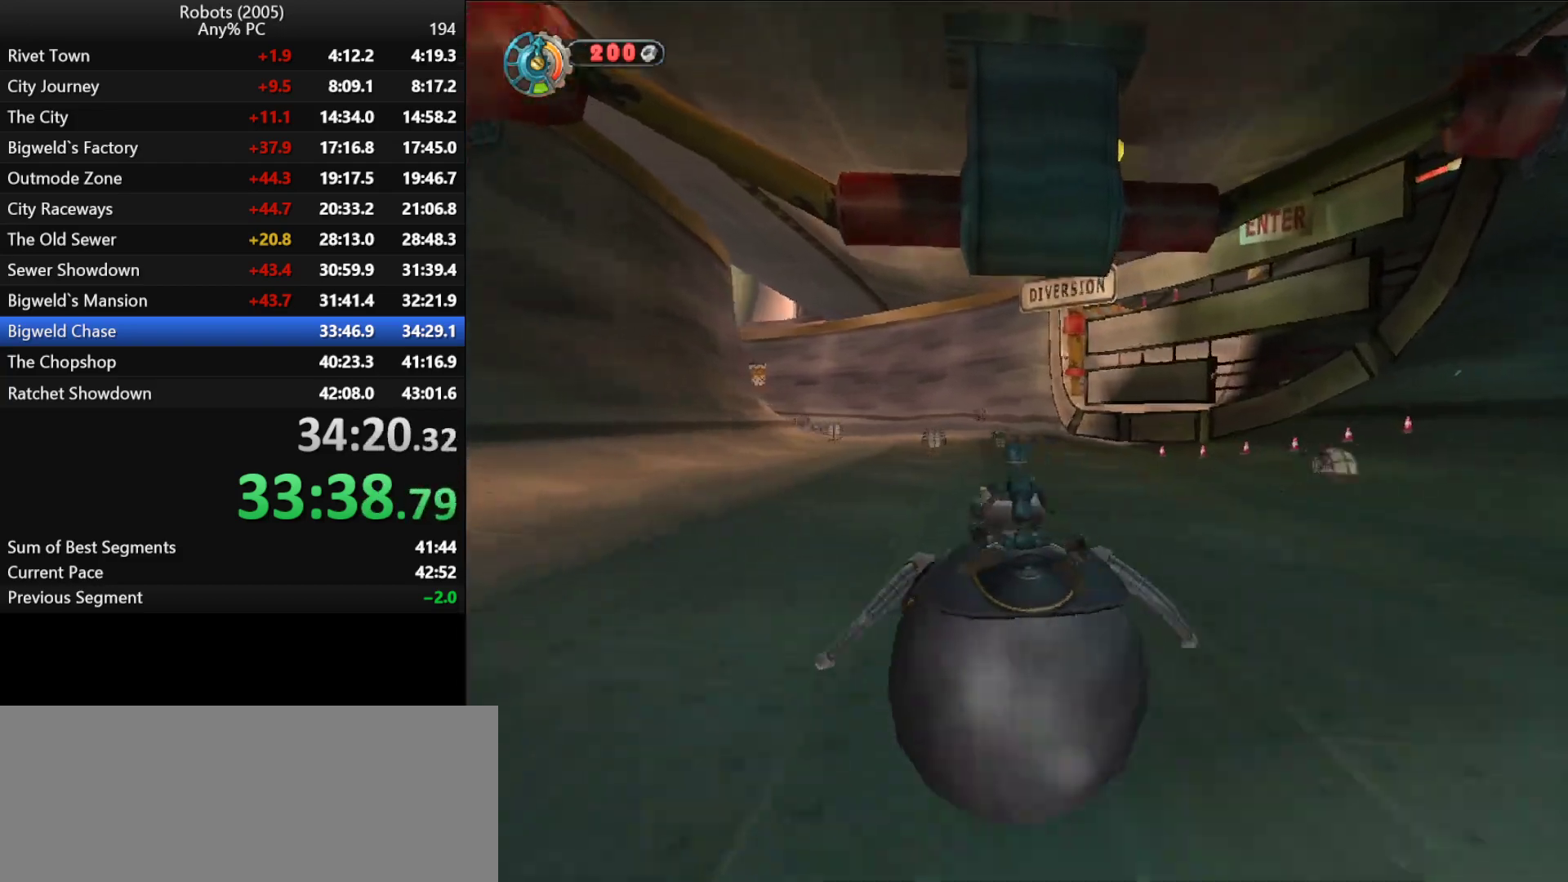
{"keys": ["w"], "events": [[16, "a", "down"], [150, "a", "up"]]}
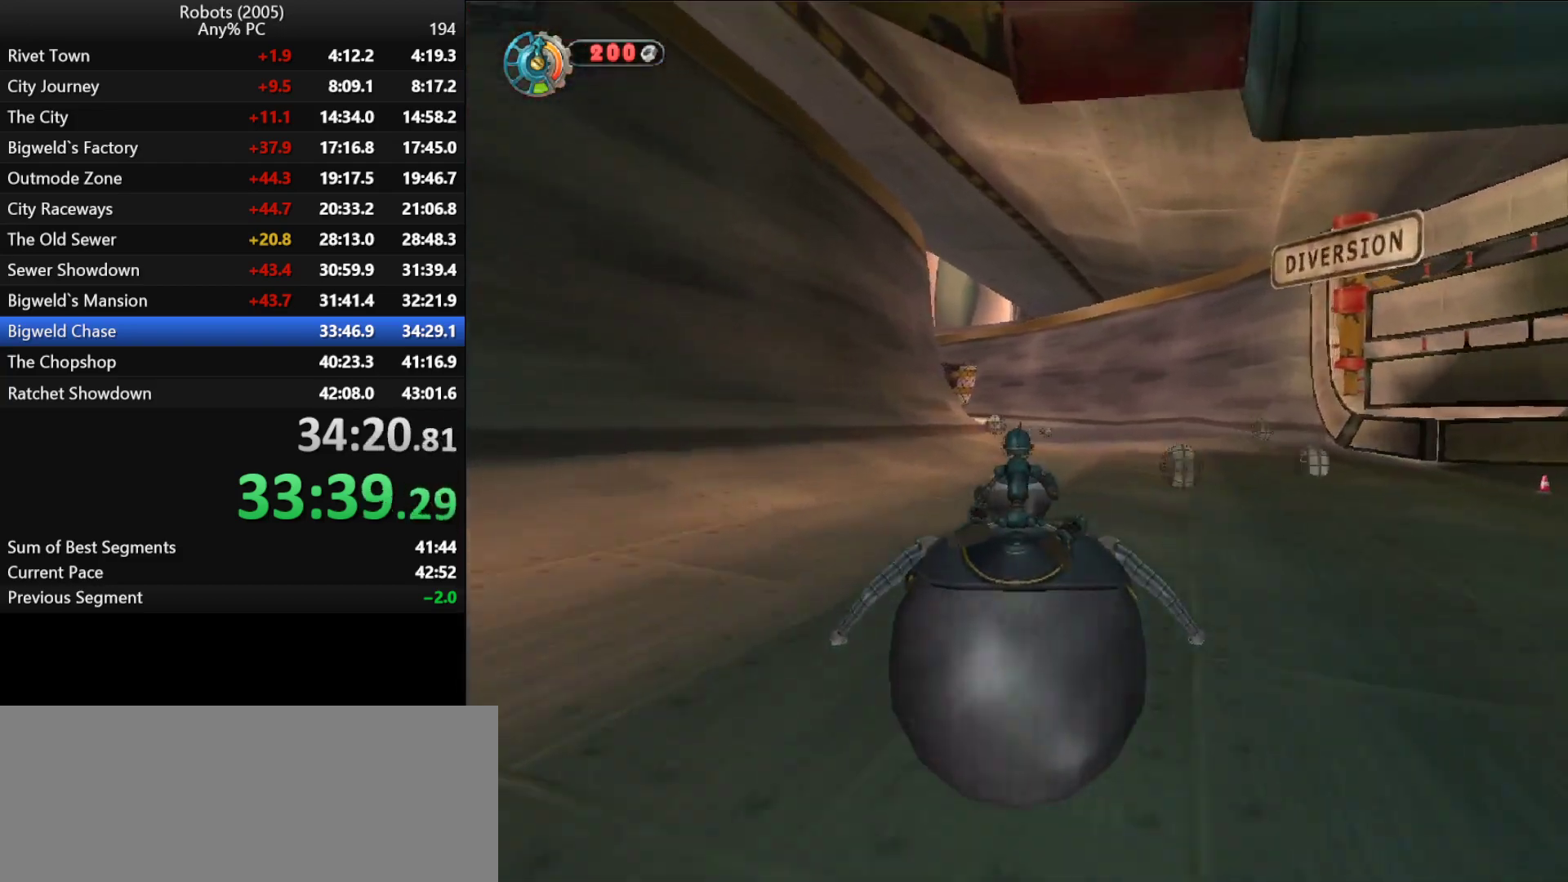
{"keys": ["w"], "events": [[166, "d", "down"], [216, "d", "up"]]}
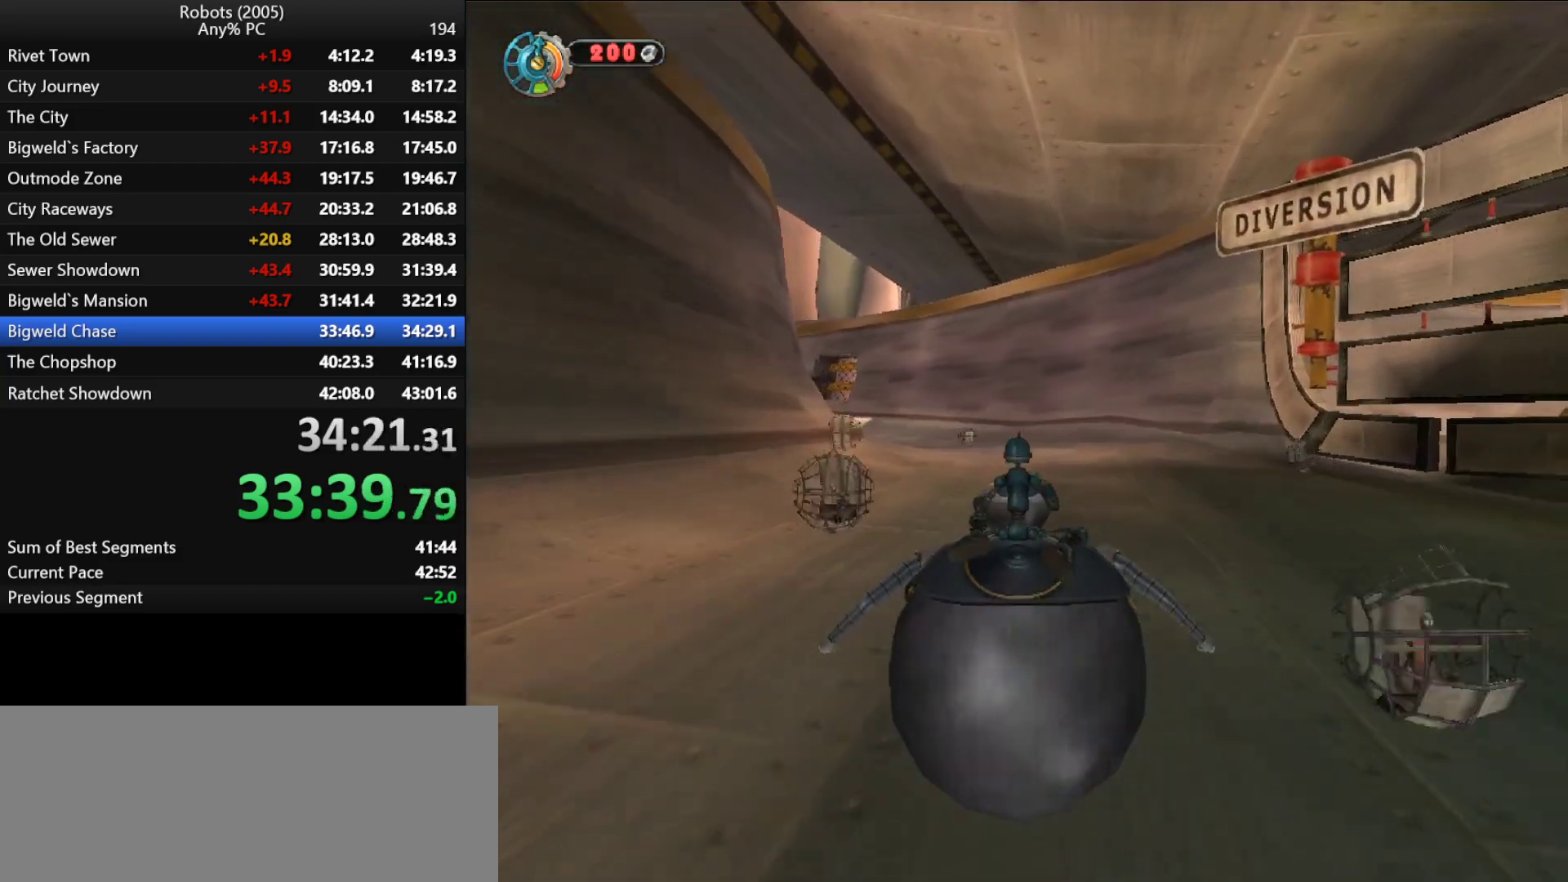
{"keys": ["w"], "events": []}
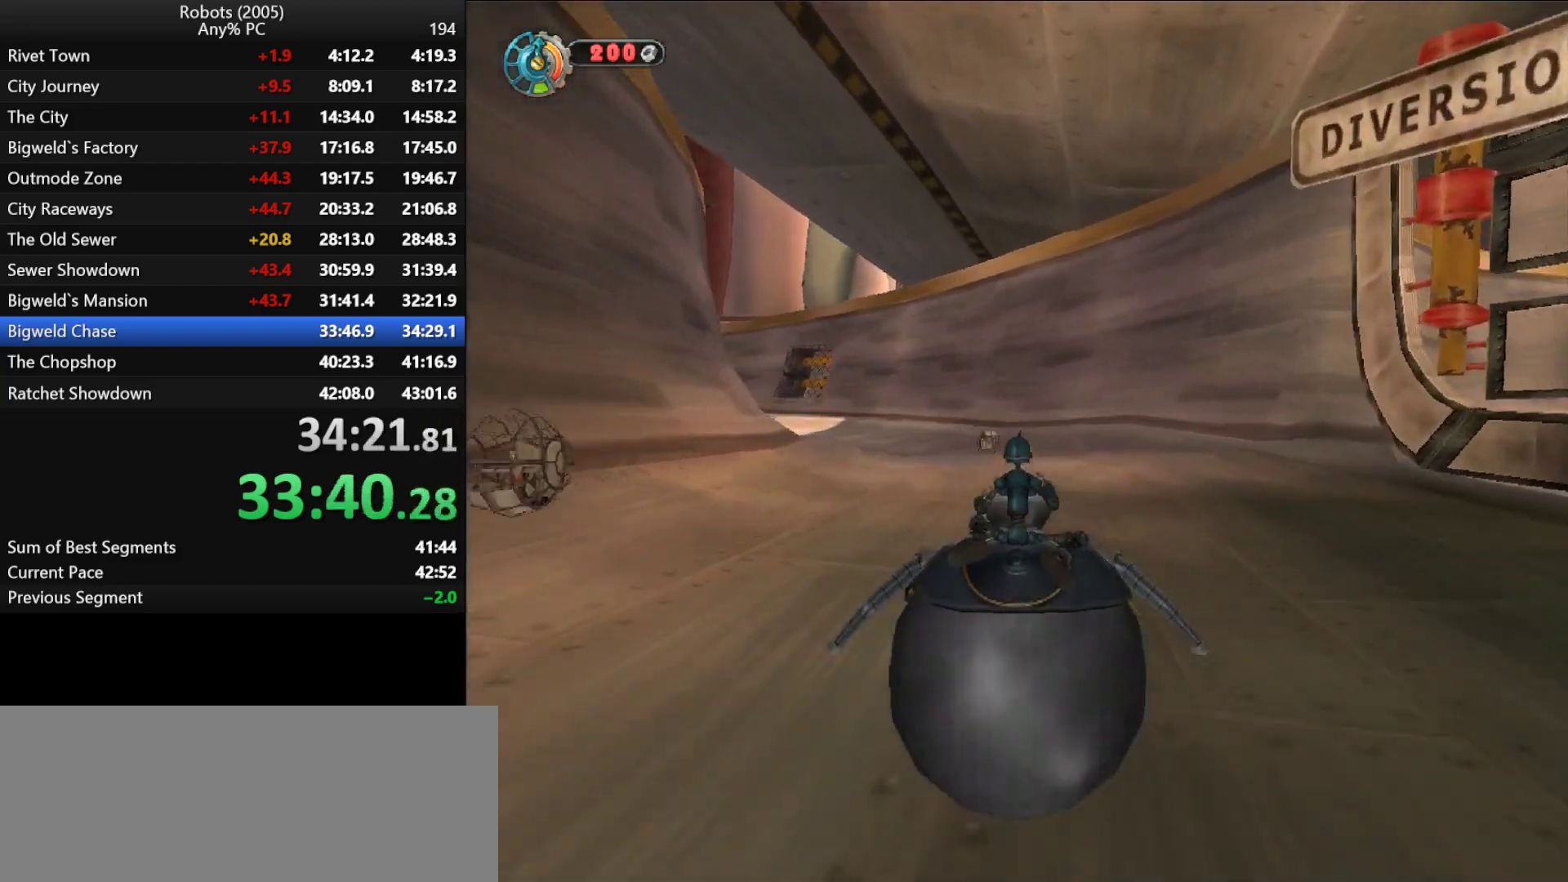
{"keys": ["w"], "events": [[16, "a", "down"], [116, "a", "up"], [350, "a", "down"], [400, "a", "up"]]}
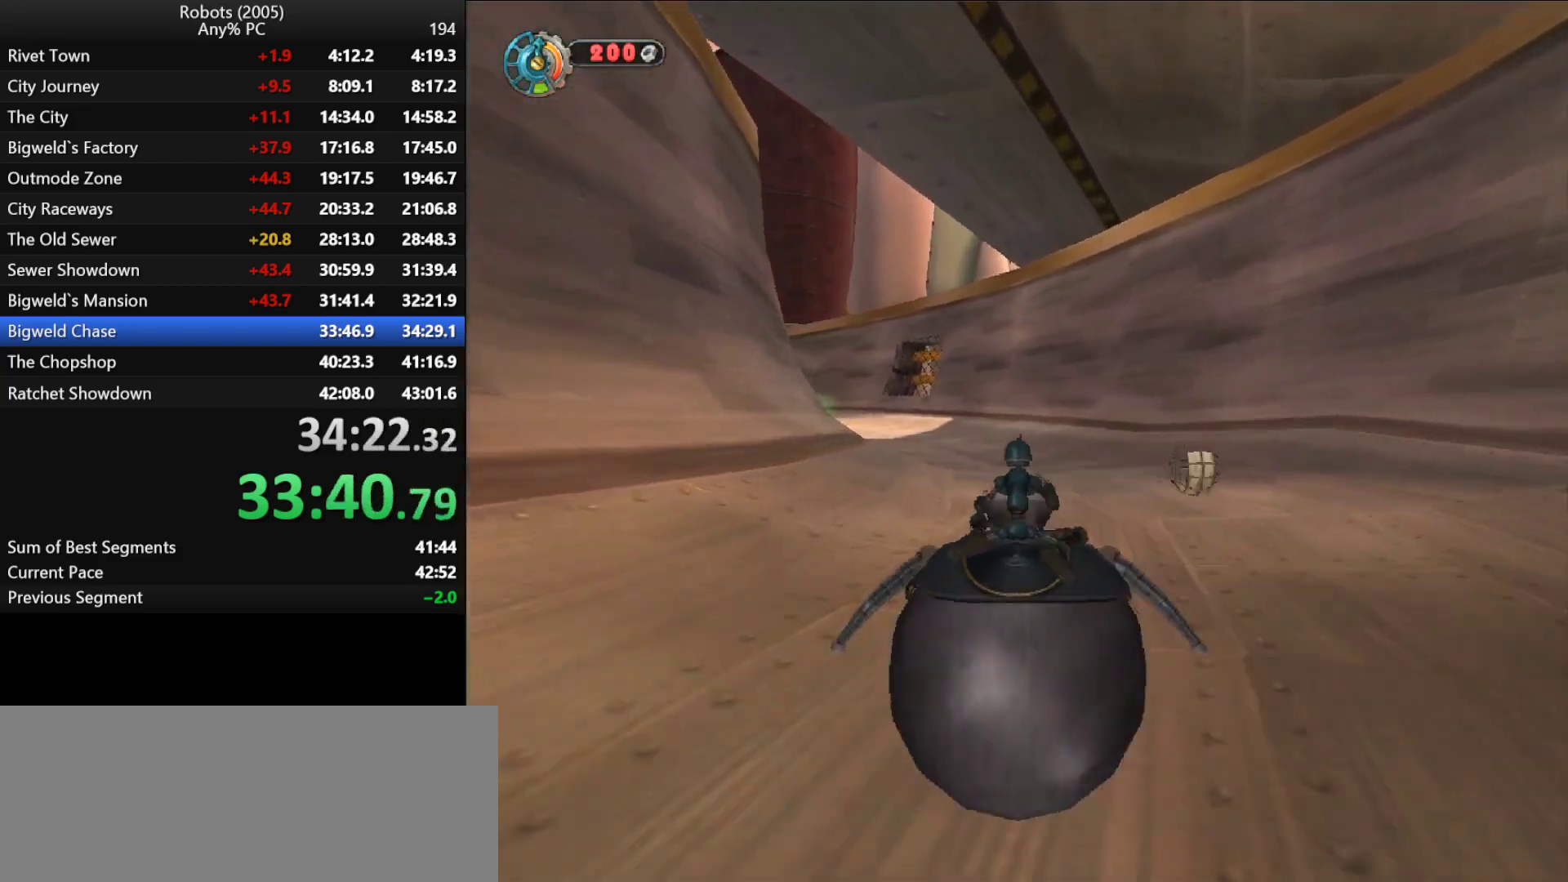
{"keys": ["w"], "events": []}
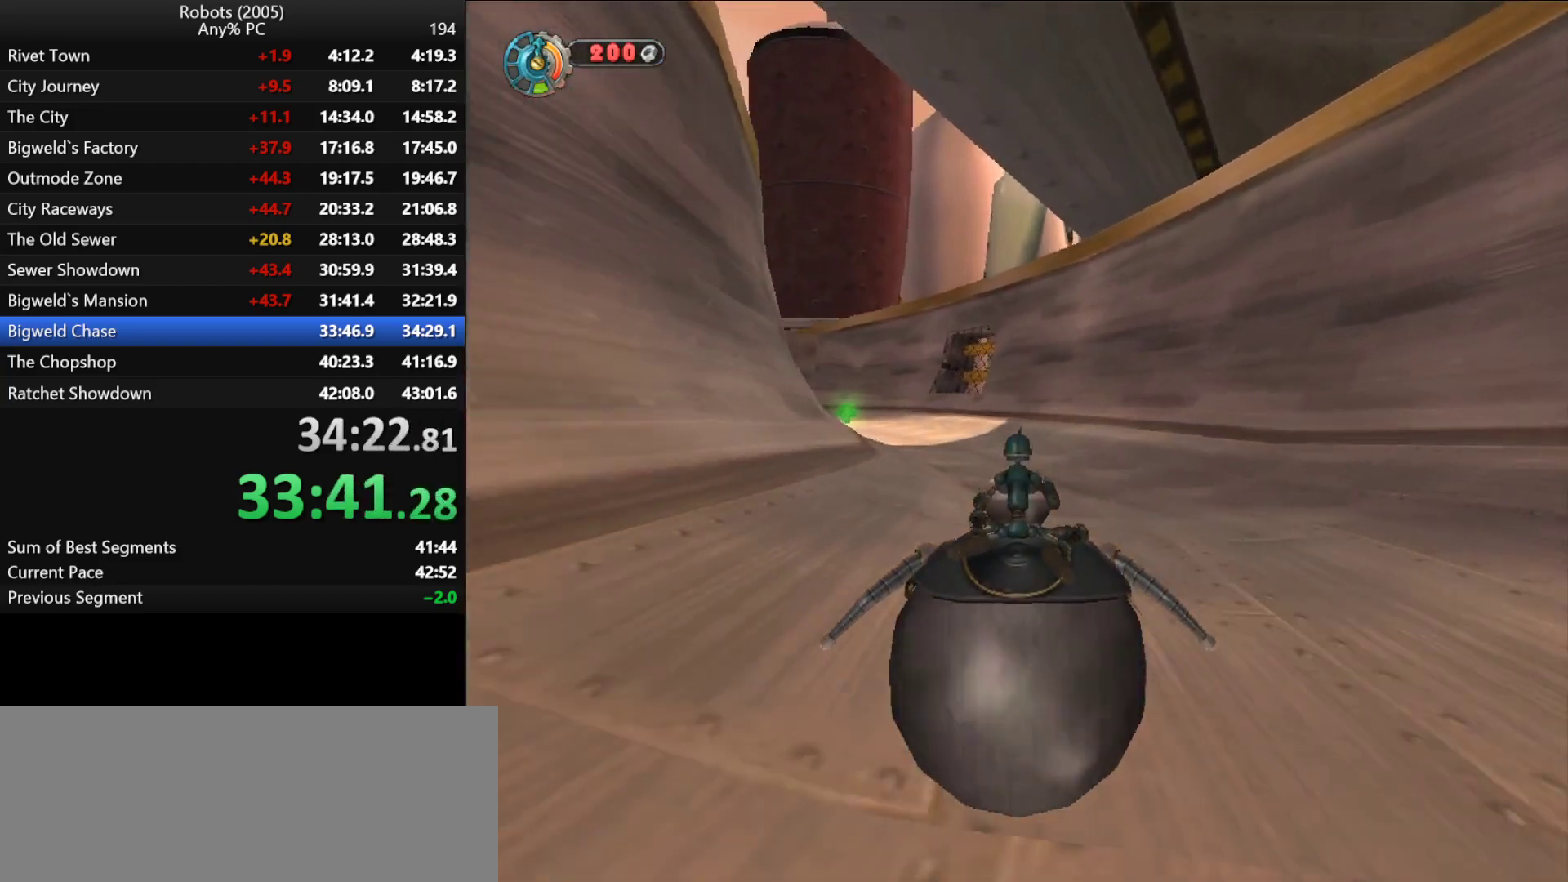
{"keys": ["w"], "events": [[100, "a", "down"], [183, "a", "up"], [333, "a", "down"], [433, "a", "up"]]}
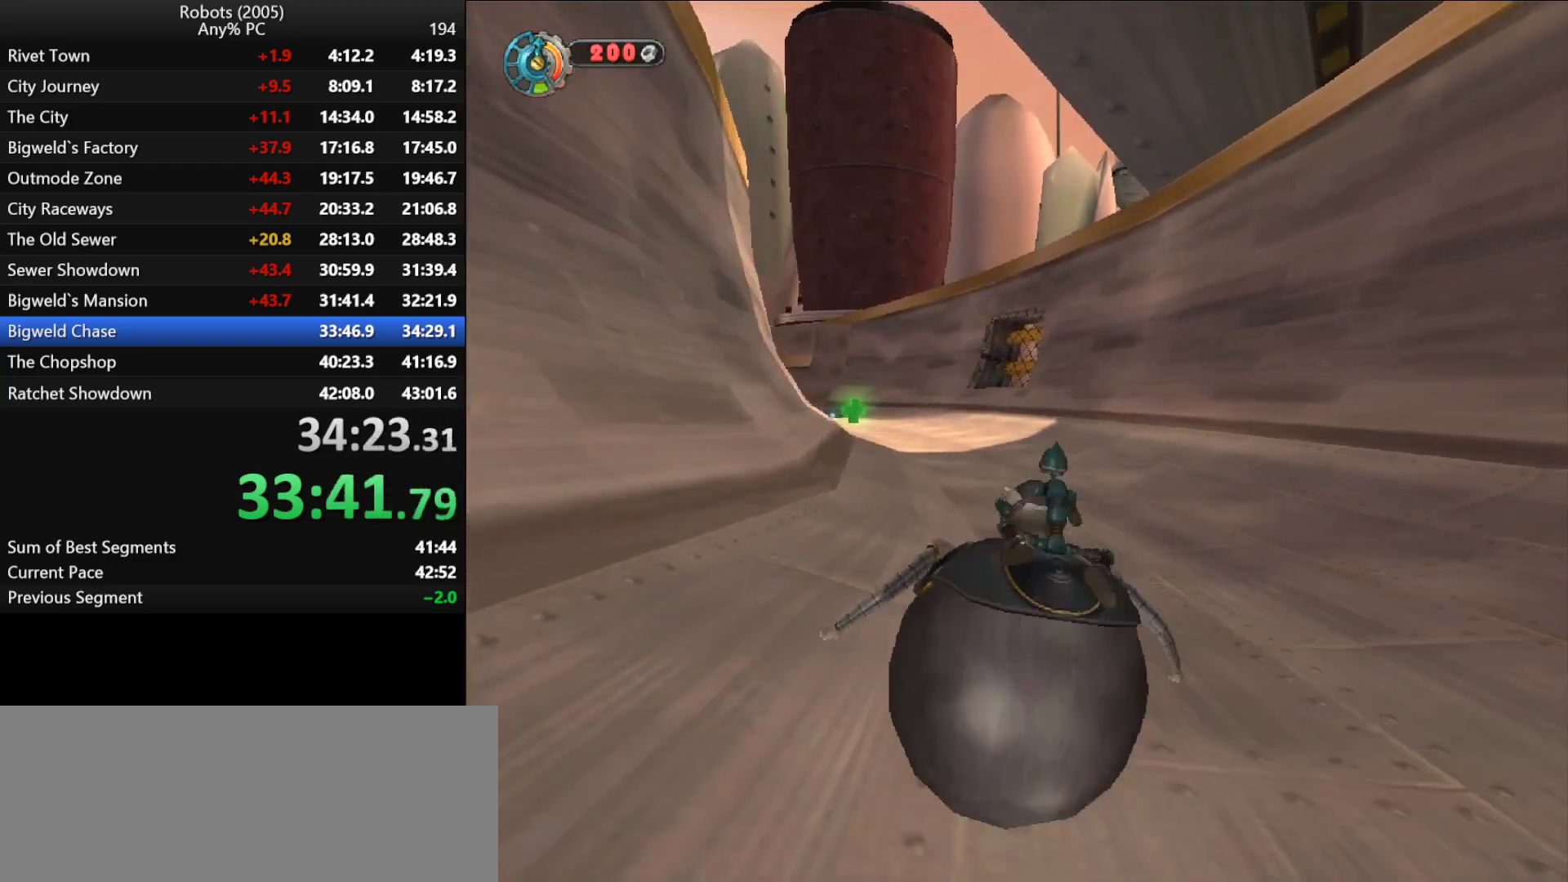
{"keys": ["a", "w"], "events": [[216, "a", "down"], [250, "a", "up"], [433, "a", "down"]]}
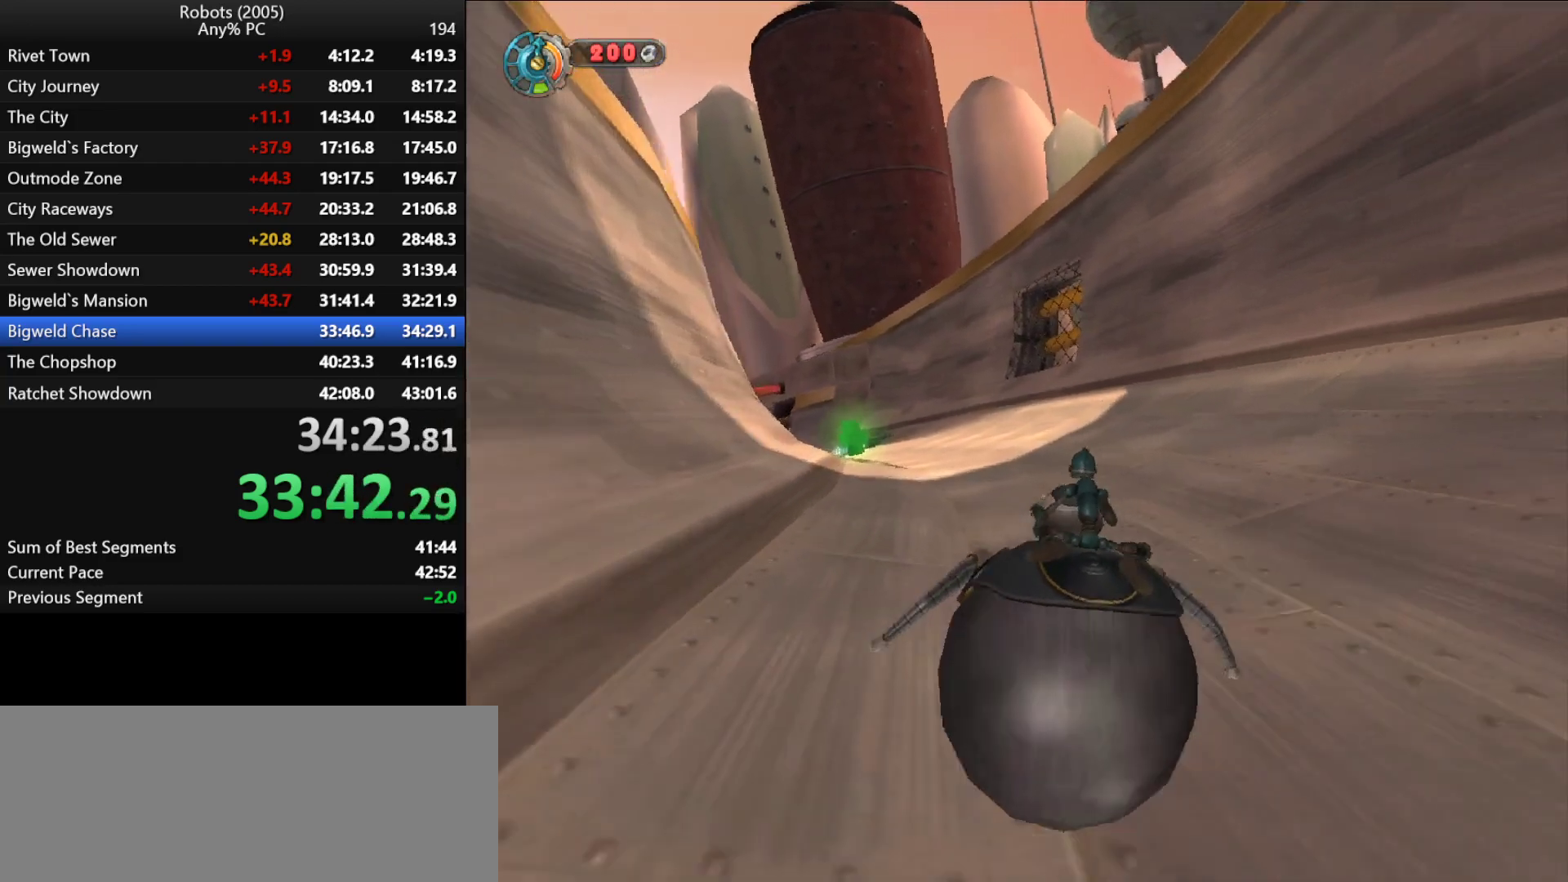
{"keys": ["w"], "events": [[33, "a", "up"], [183, "a", "down"], [316, "a", "up"]]}
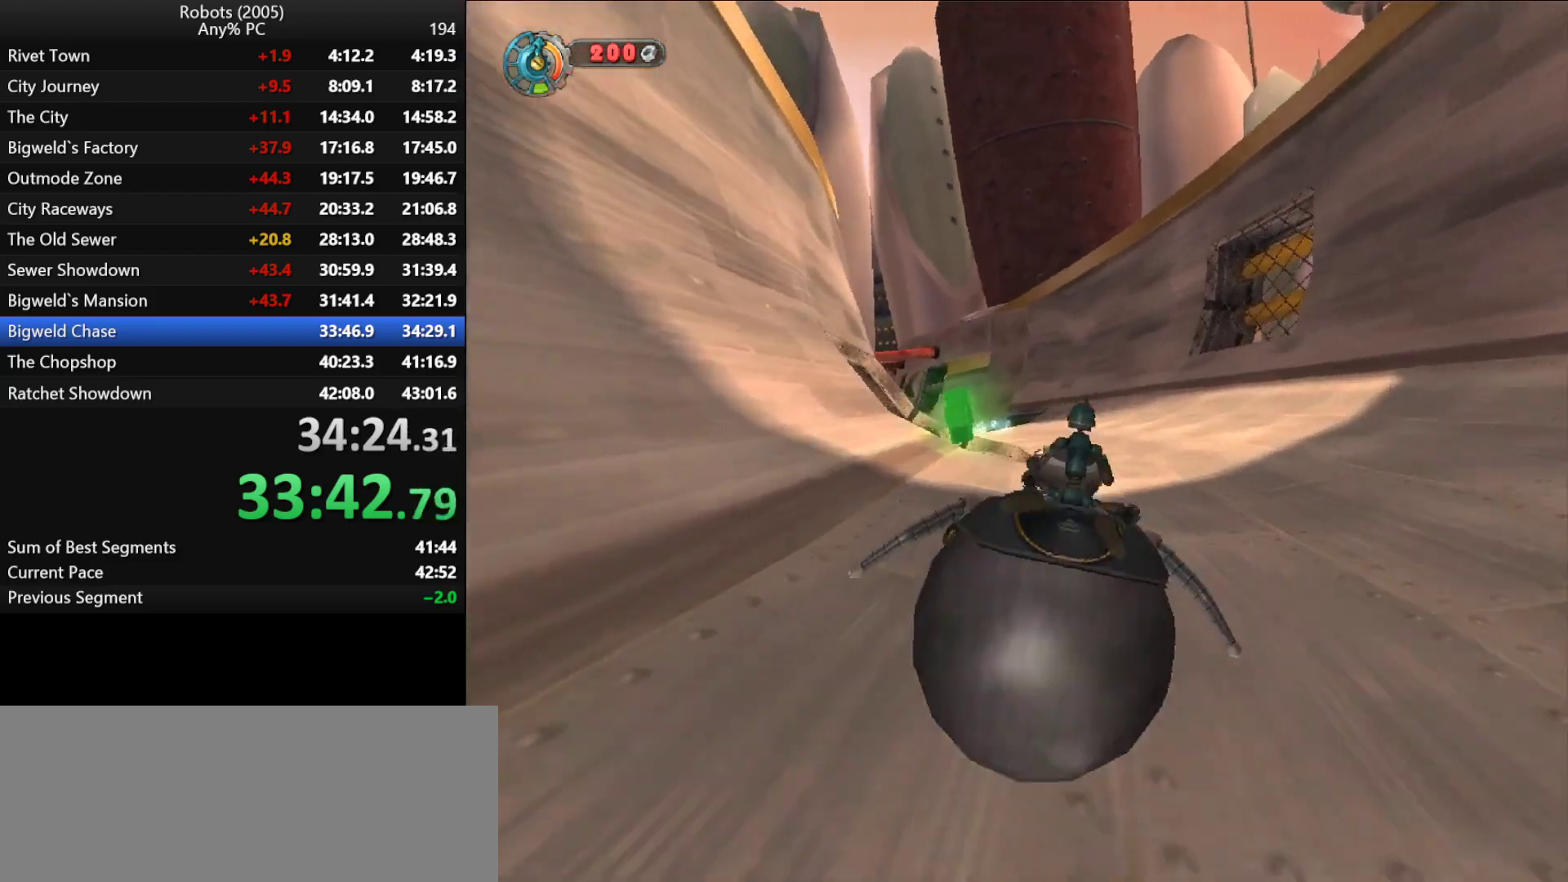
{"keys": ["a", "w"], "events": [[50, "a", "down"], [83, "a", "up"], [233, "a", "down"]]}
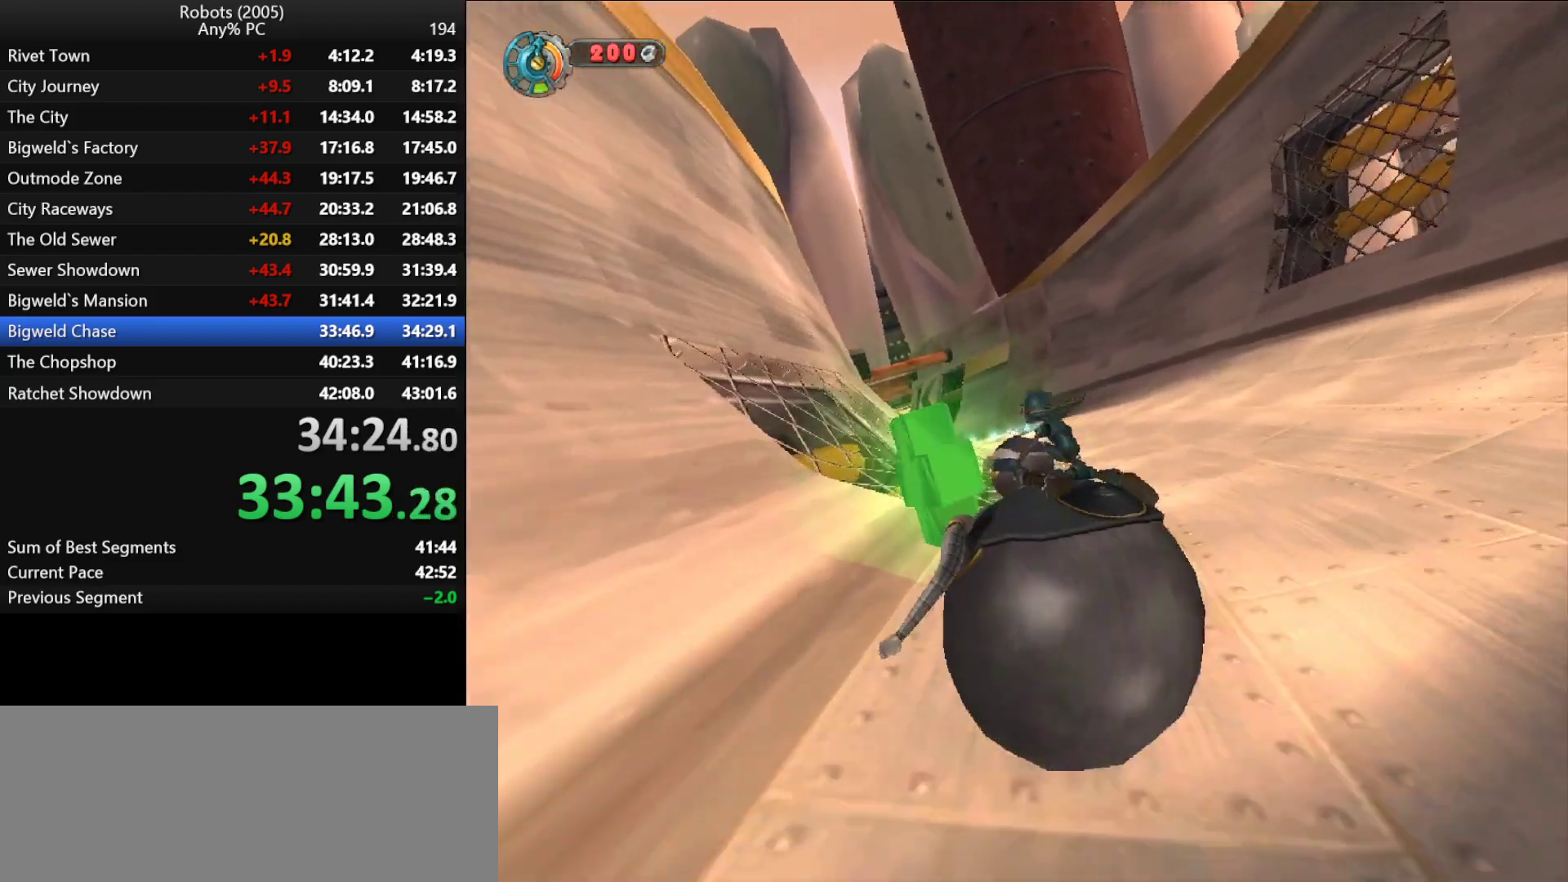
{"keys": ["w"], "events": [[16, "a", "up"]]}